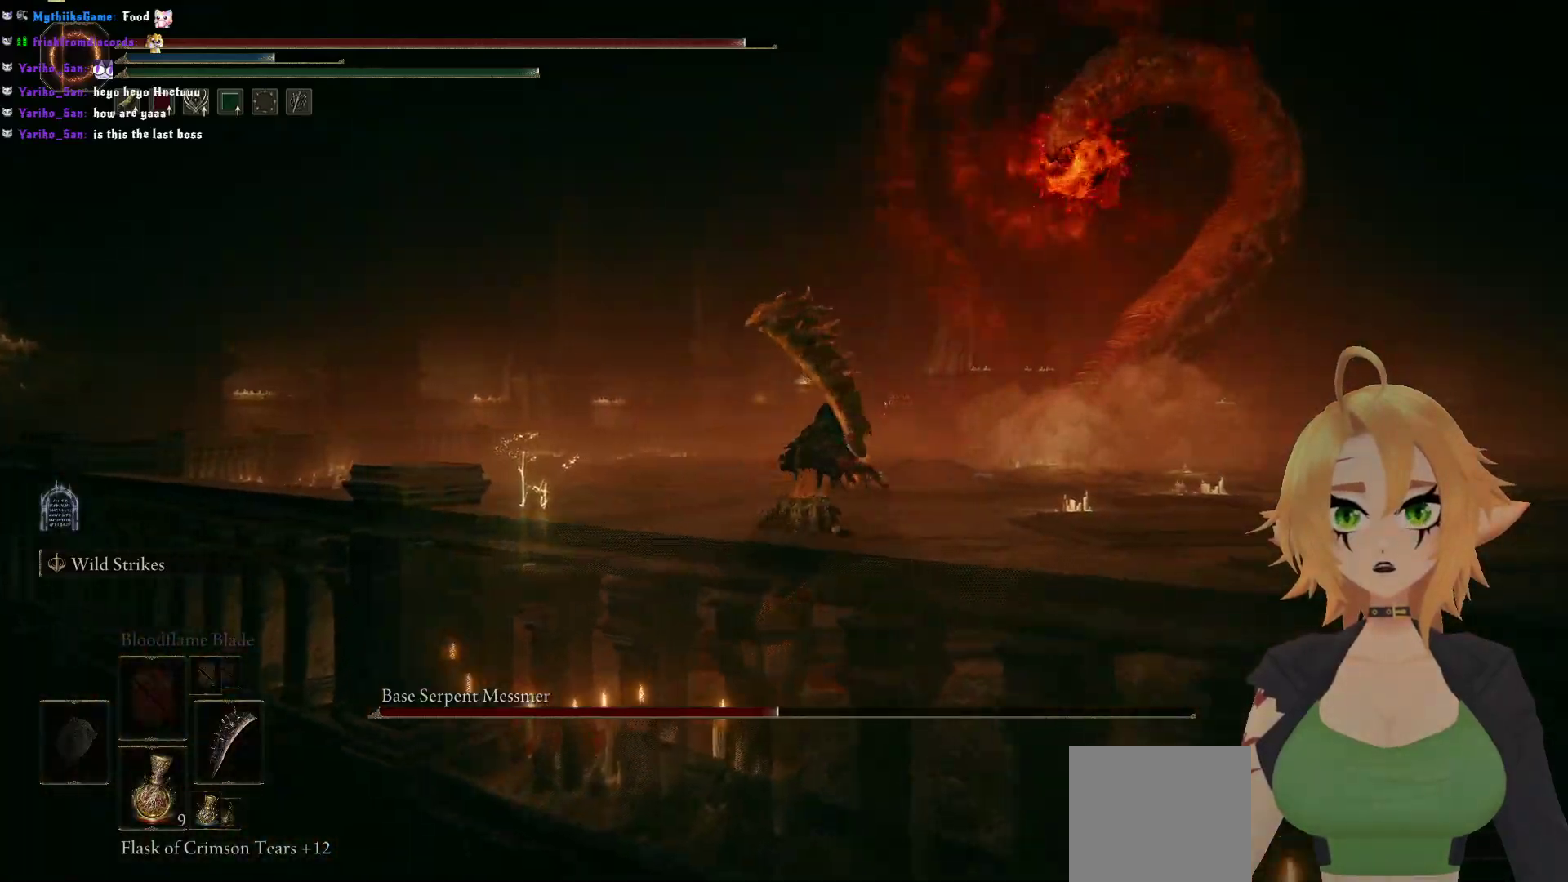
Gameplay with a controller (Xbox layout); each line is a JSON object with the inputs held at the frame after it. "events" lists button and stick changes between this image and that frame as [ms after this image, input, new state], when the widget could be followed in between.
{"buttons": [], "left_stick": "up-right", "right_stick": "center", "events": [[183, "R3", "down"], [300, "R3", "up"]]}
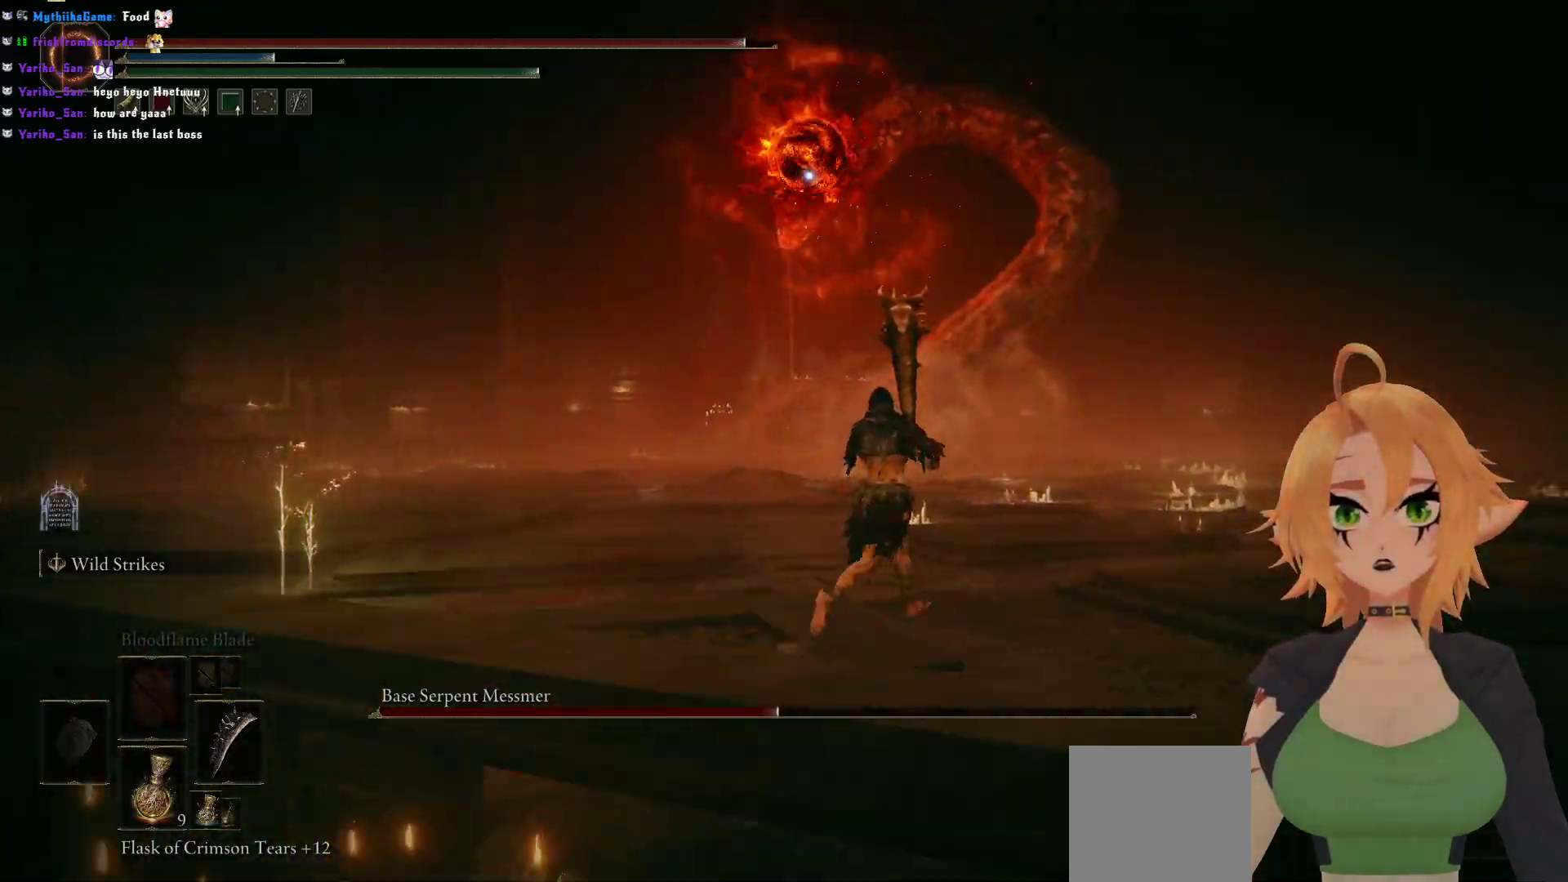
{"buttons": [], "left_stick": "right", "right_stick": "center", "events": [[267, "left_stick", "right"]]}
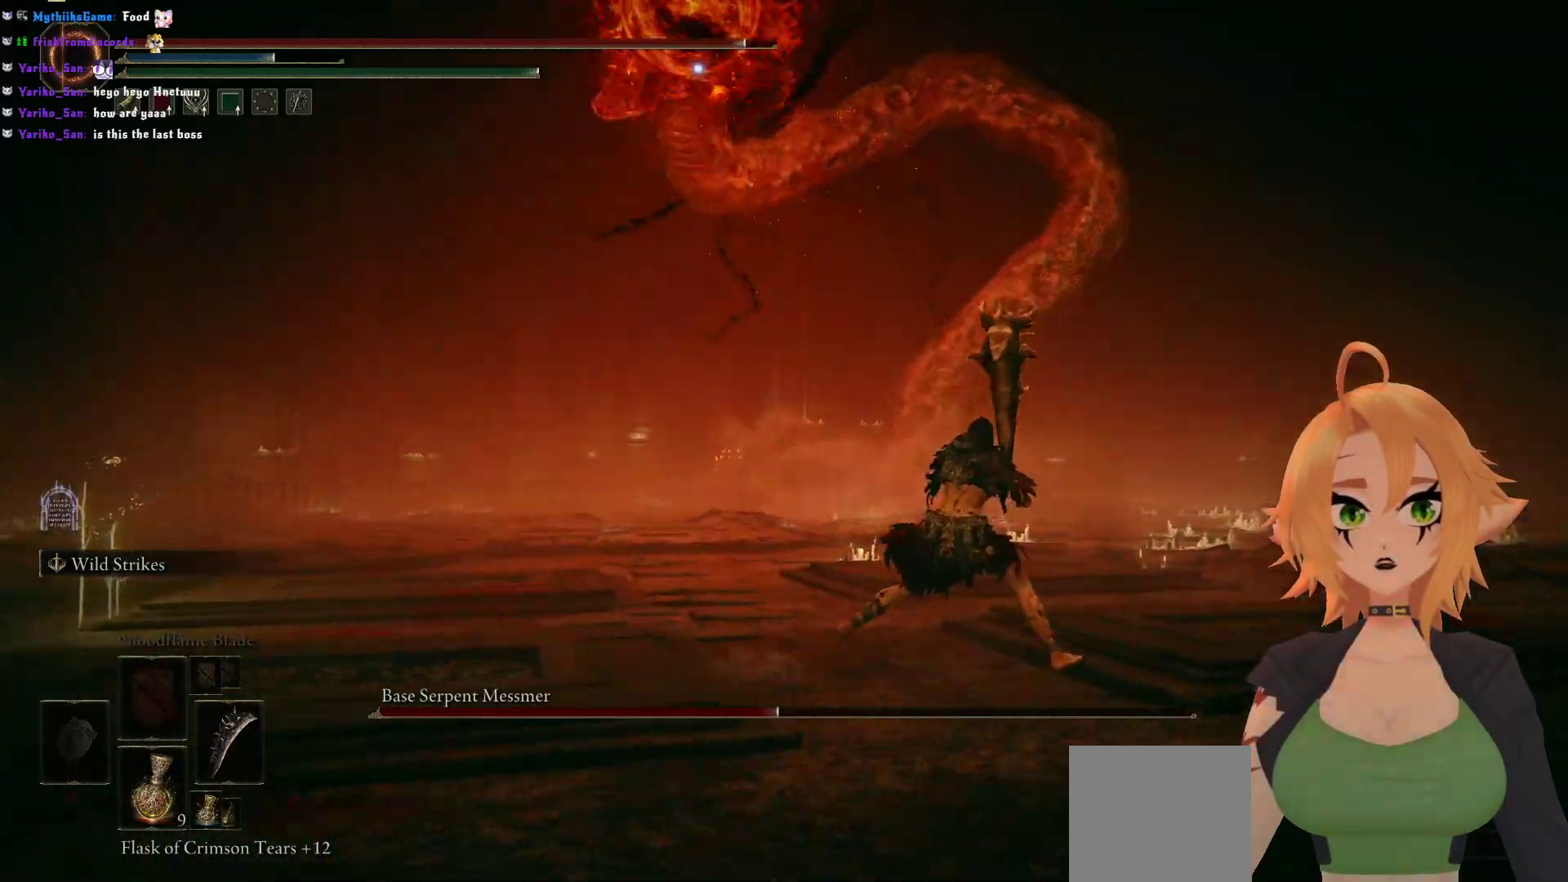
{"buttons": [], "left_stick": "right", "right_stick": "center", "events": []}
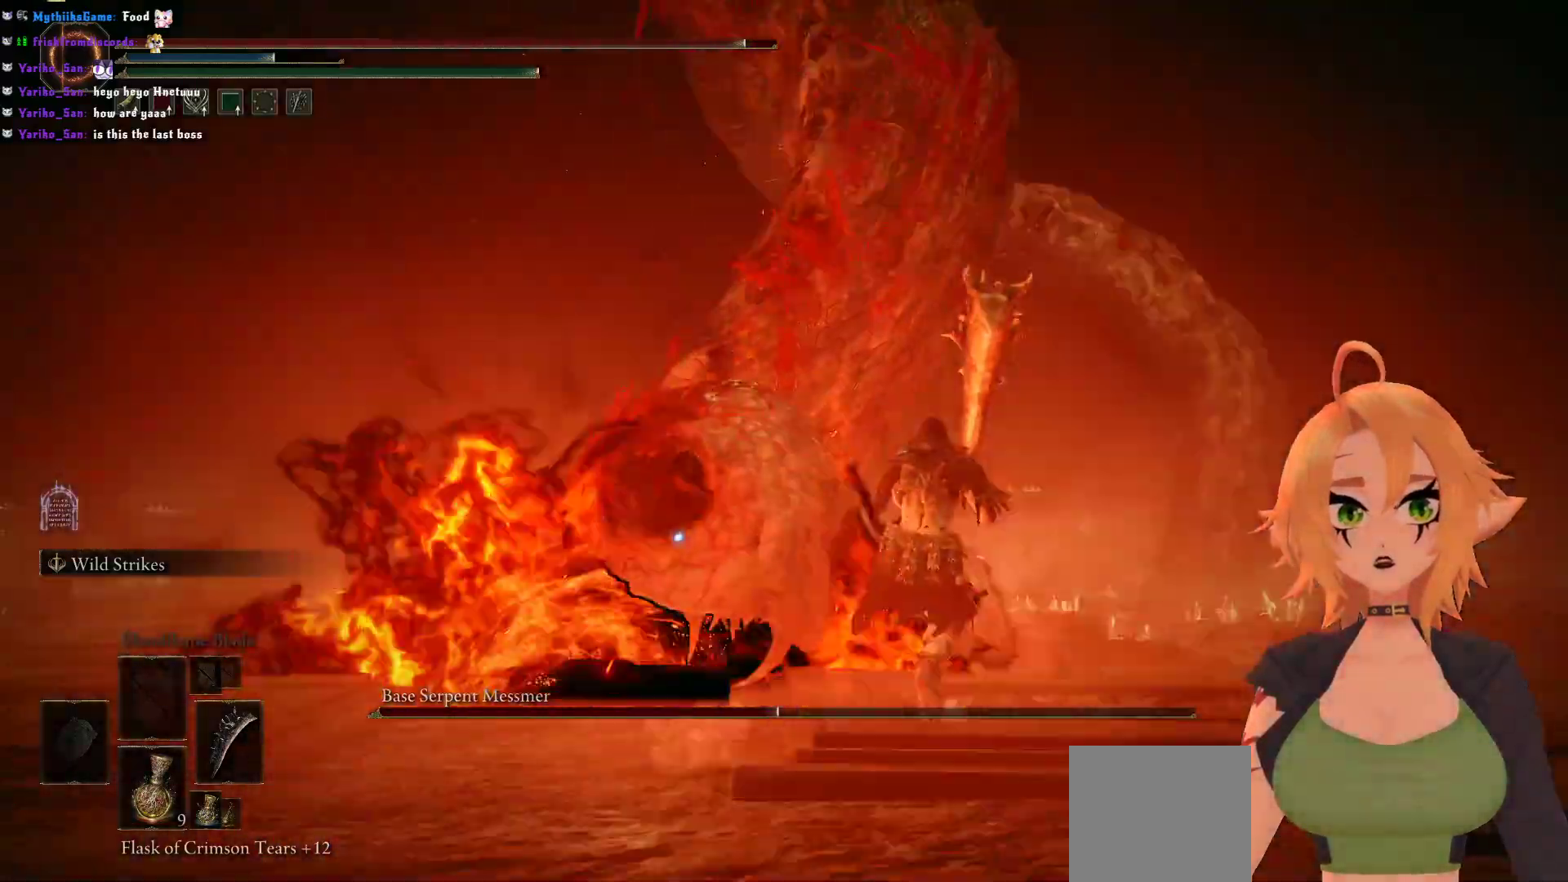
{"buttons": [], "left_stick": "down", "right_stick": "center", "events": [[17, "B", "down"], [117, "left_stick", "down-right"], [167, "B", "up"], [500, "left_stick", "down"]]}
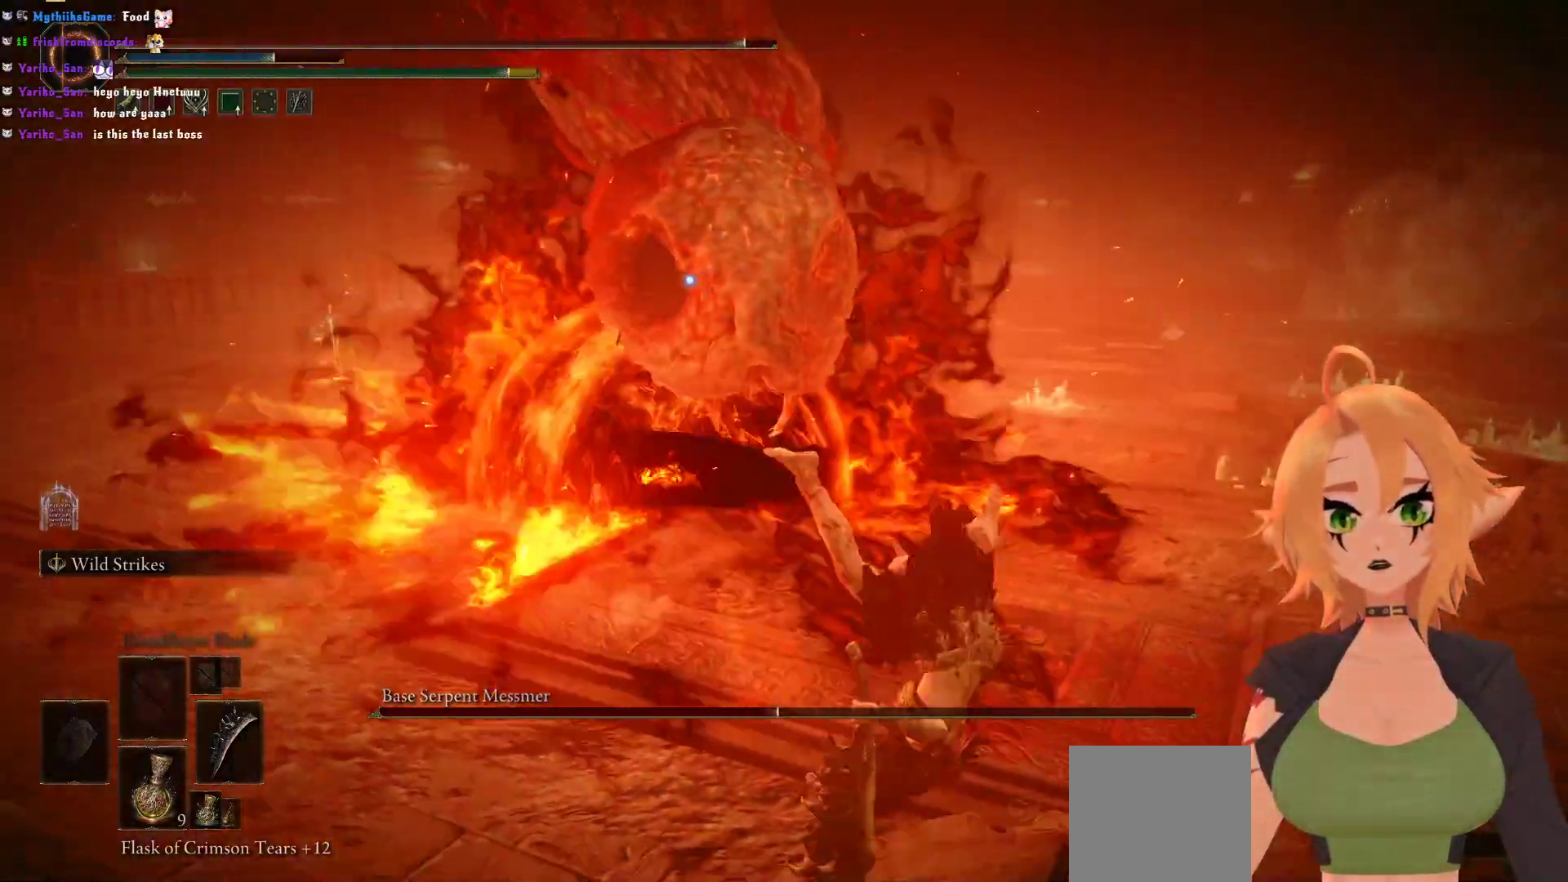
{"buttons": [], "left_stick": "down", "right_stick": "center", "events": [[283, "B", "down"], [417, "B", "up"]]}
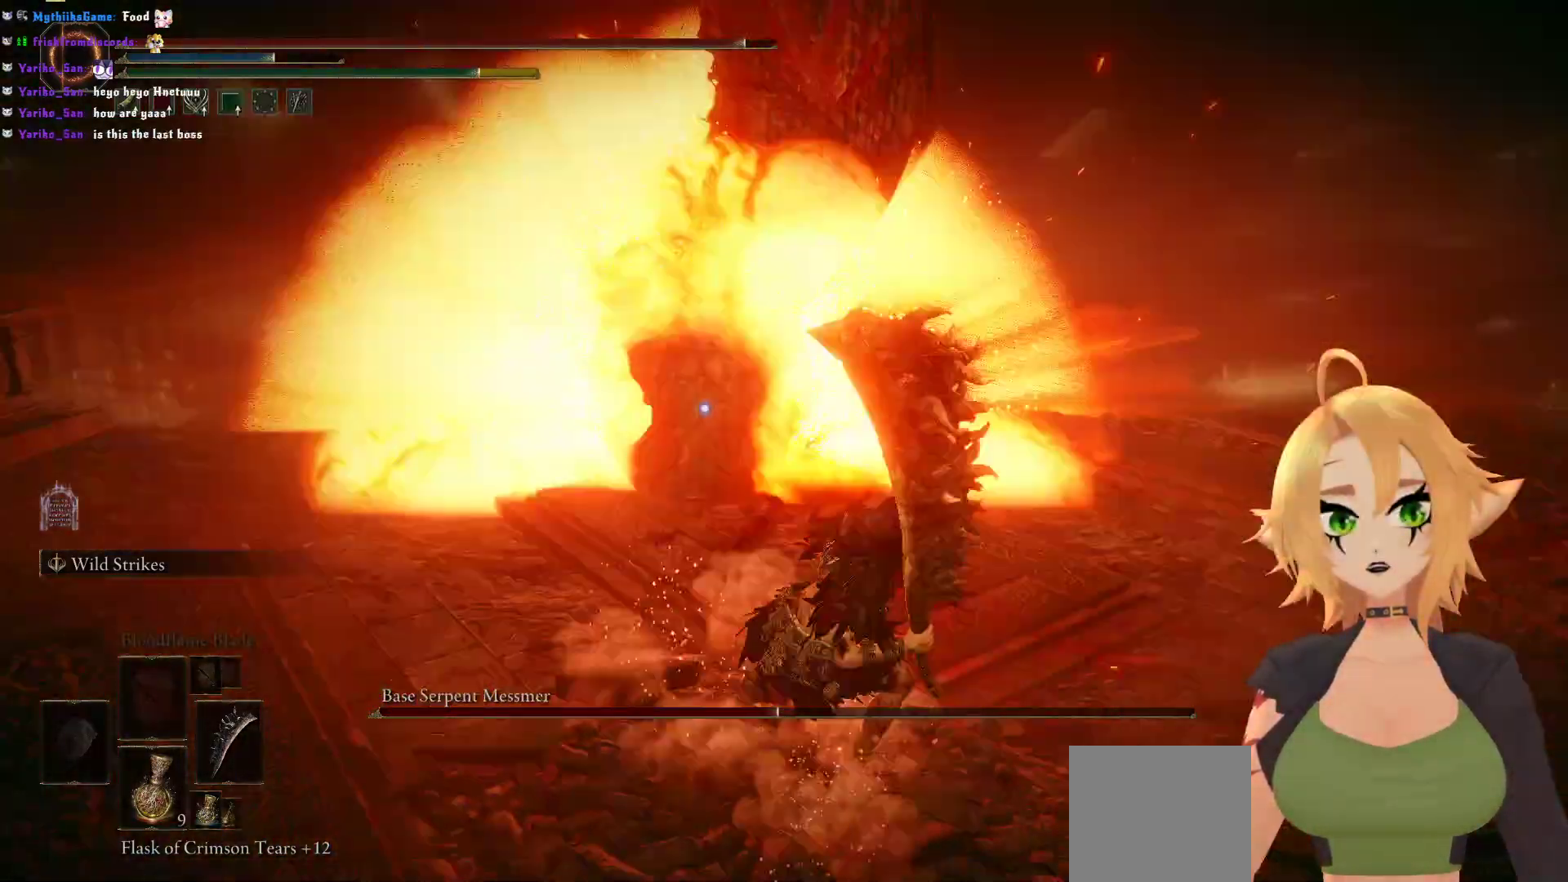
{"buttons": [], "left_stick": "center", "right_stick": "center", "events": [[217, "left_stick", "center"]]}
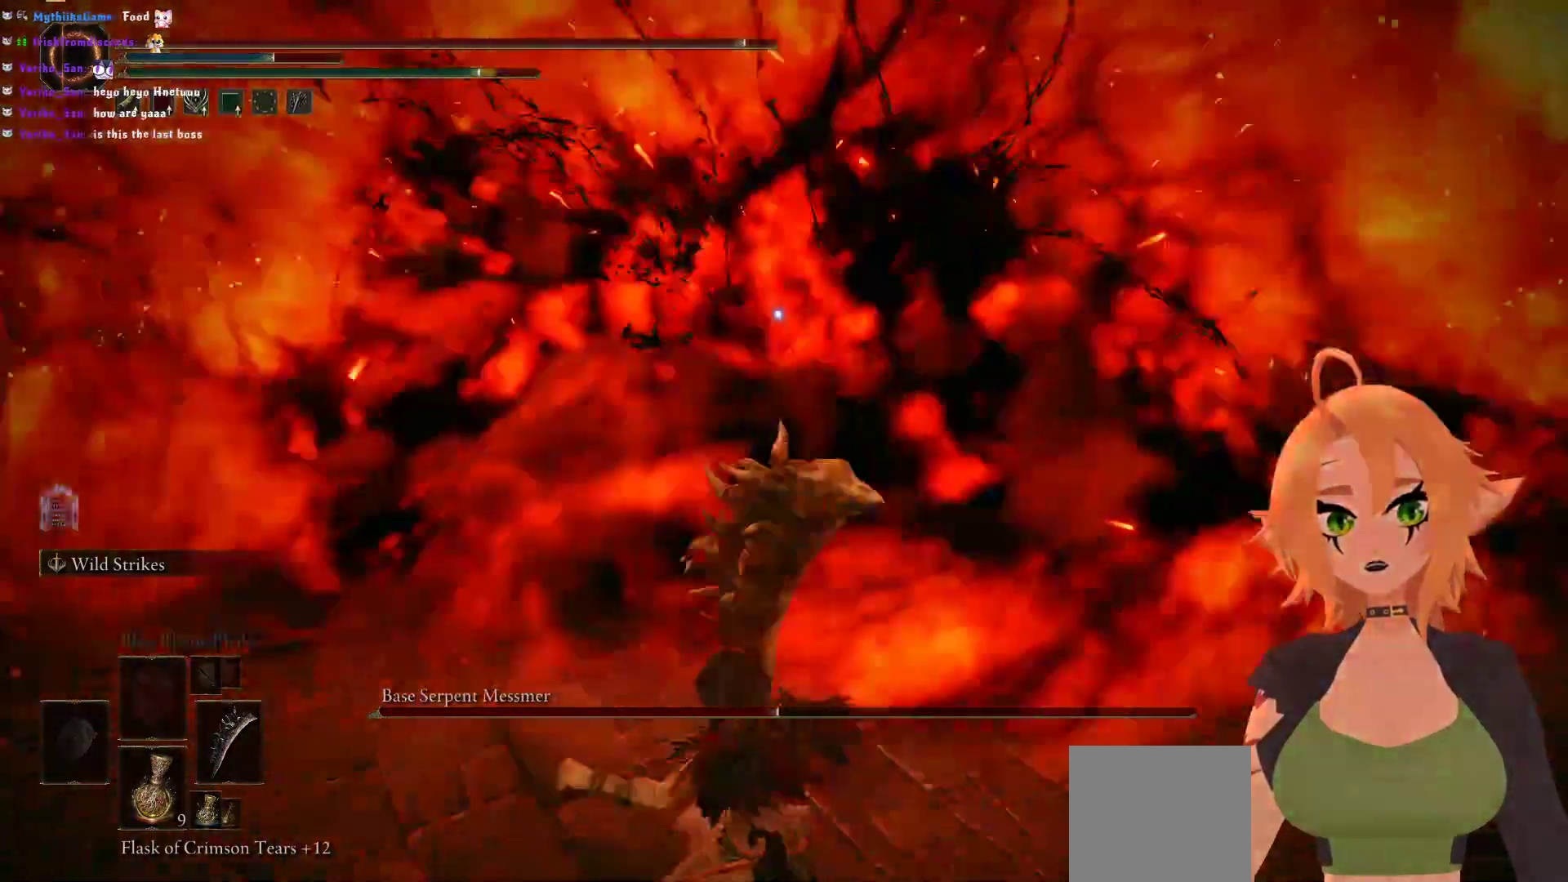
{"buttons": ["B"], "left_stick": "up", "right_stick": "center", "events": [[17, "left_stick", "up"], [50, "B", "down"]]}
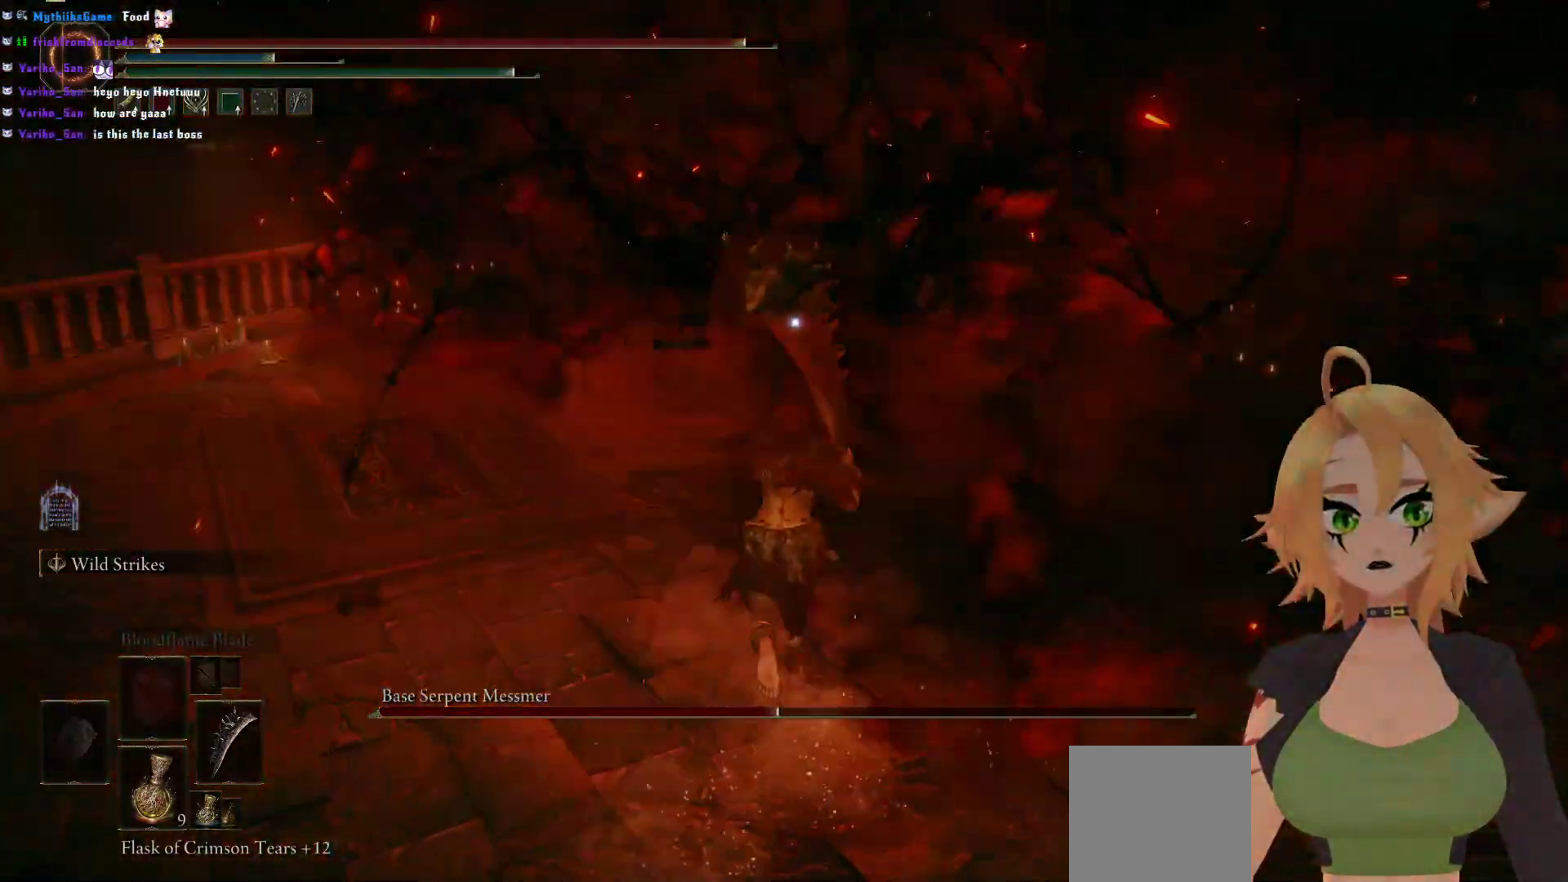
{"buttons": ["R2"], "left_stick": "up", "right_stick": "center", "events": [[83, "A", "down"], [233, "B", "up"], [267, "A", "up"], [333, "R2", "down"]]}
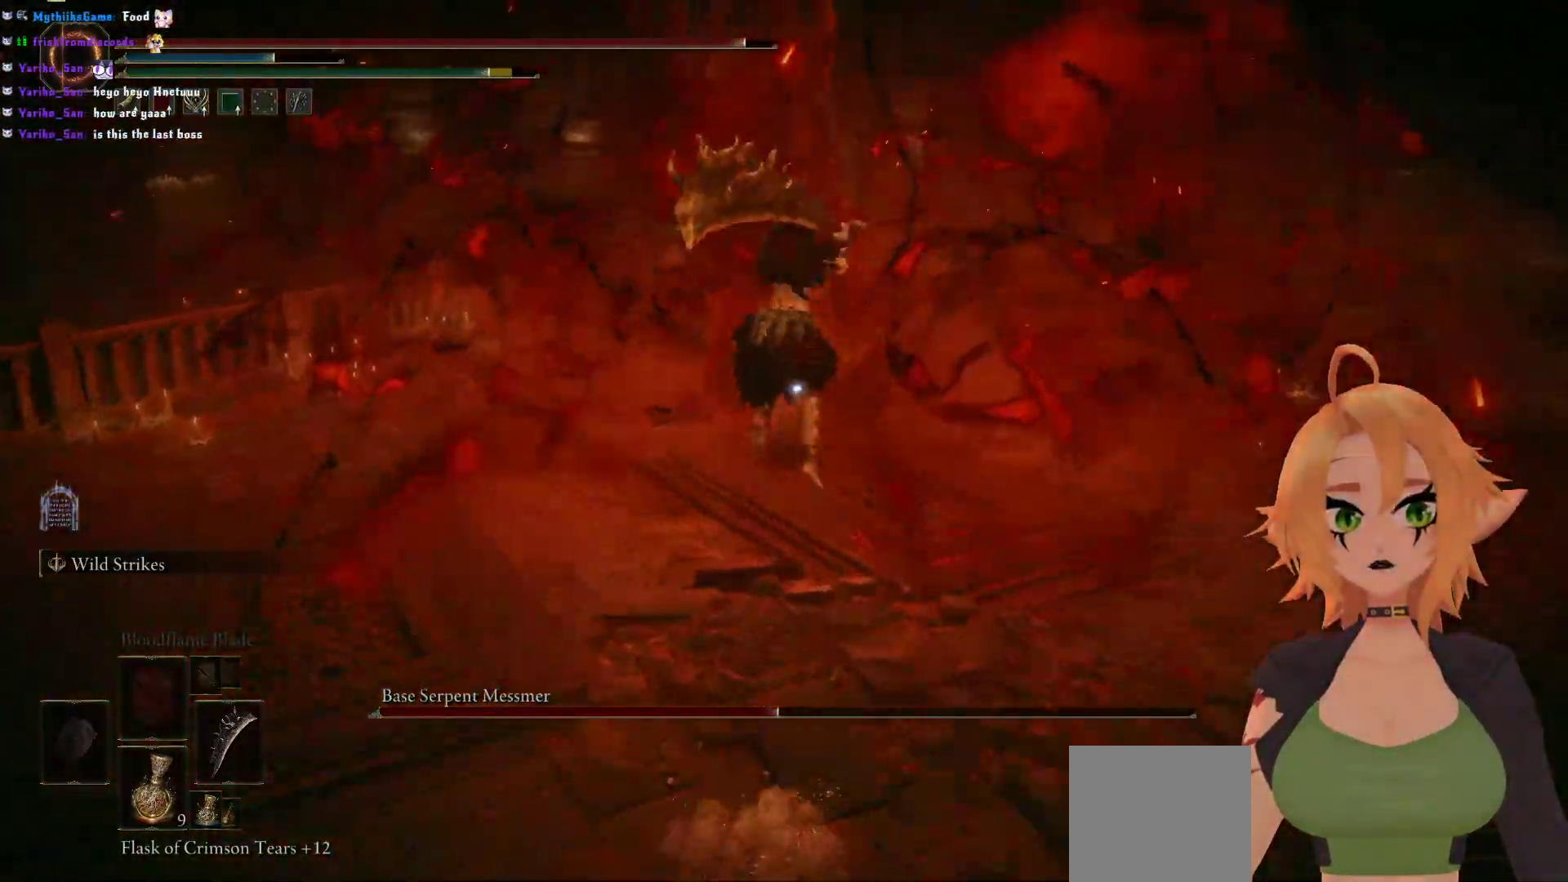
{"buttons": [], "left_stick": "up", "right_stick": "center", "events": [[500, "R2", "up"]]}
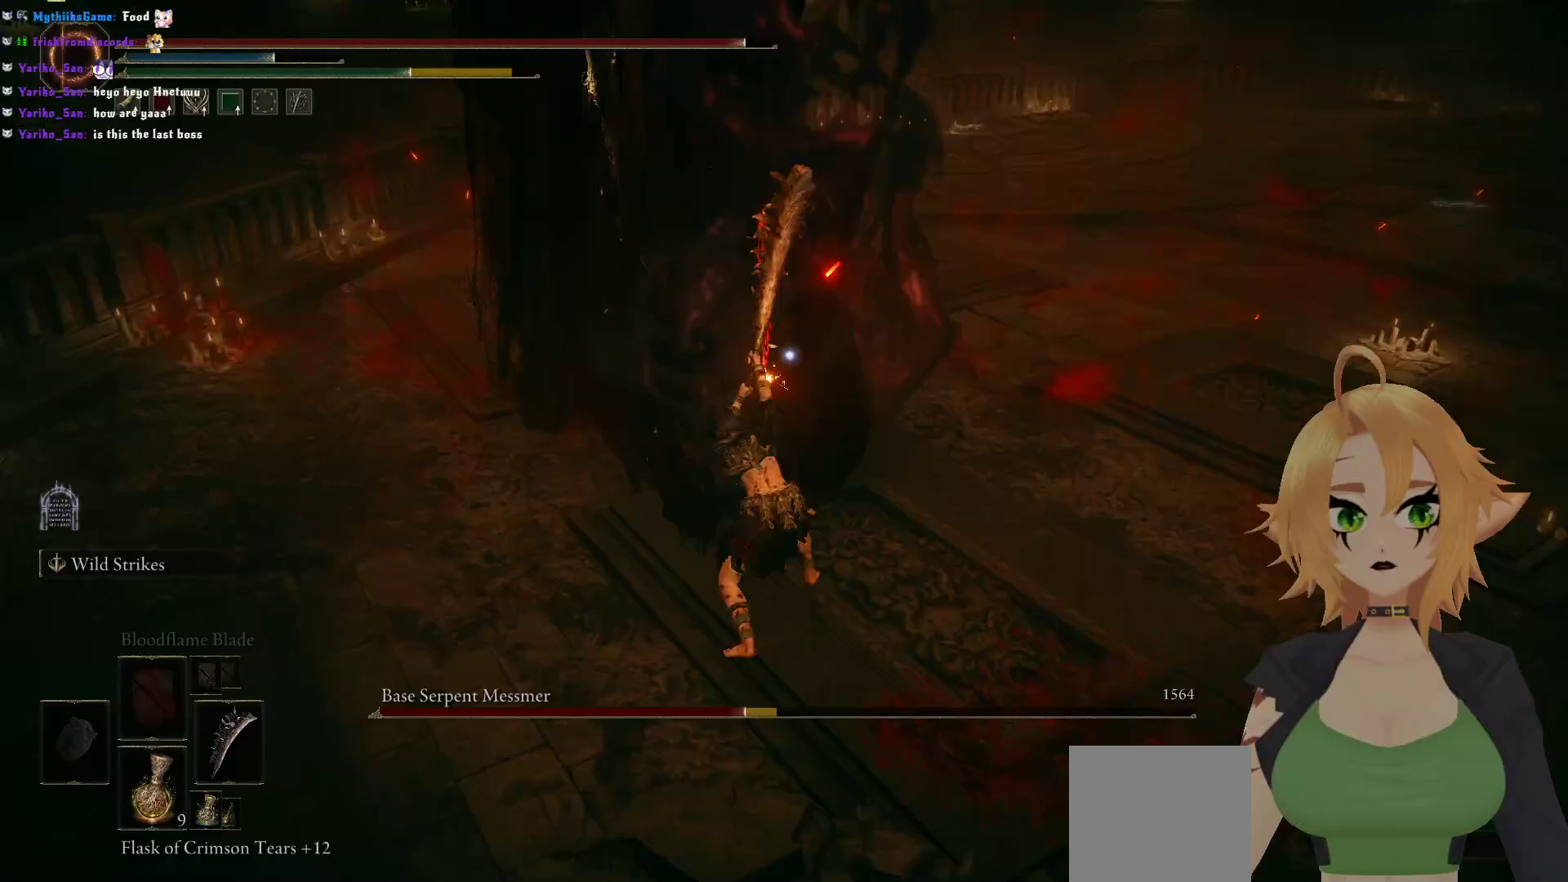
{"buttons": [], "left_stick": "center", "right_stick": "center", "events": [[450, "left_stick", "center"]]}
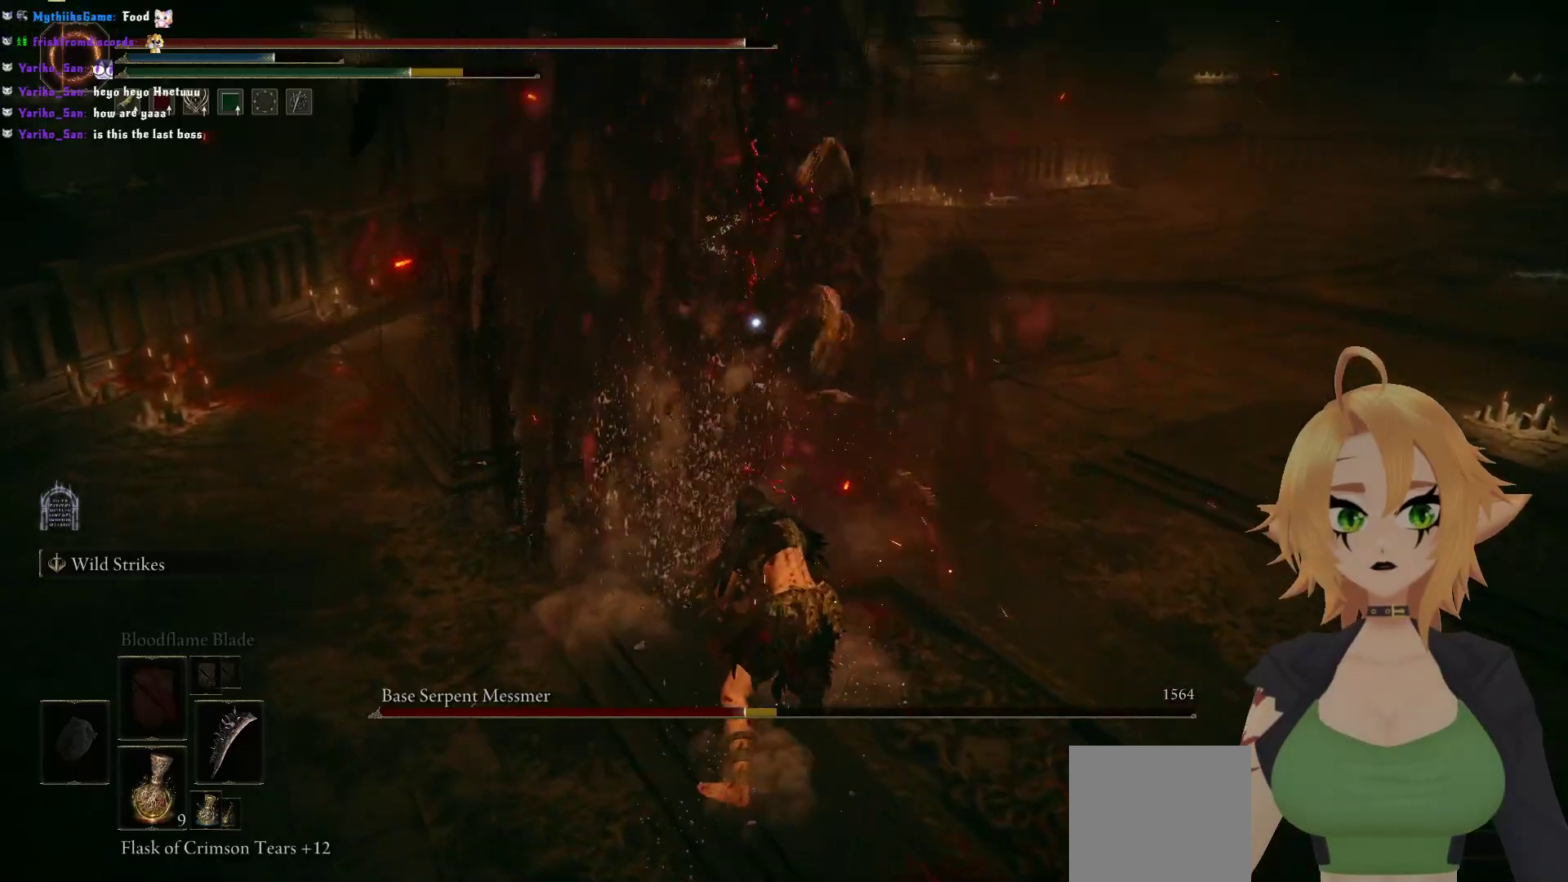
{"buttons": [], "left_stick": "up", "right_stick": "center", "events": [[417, "left_stick", "up"]]}
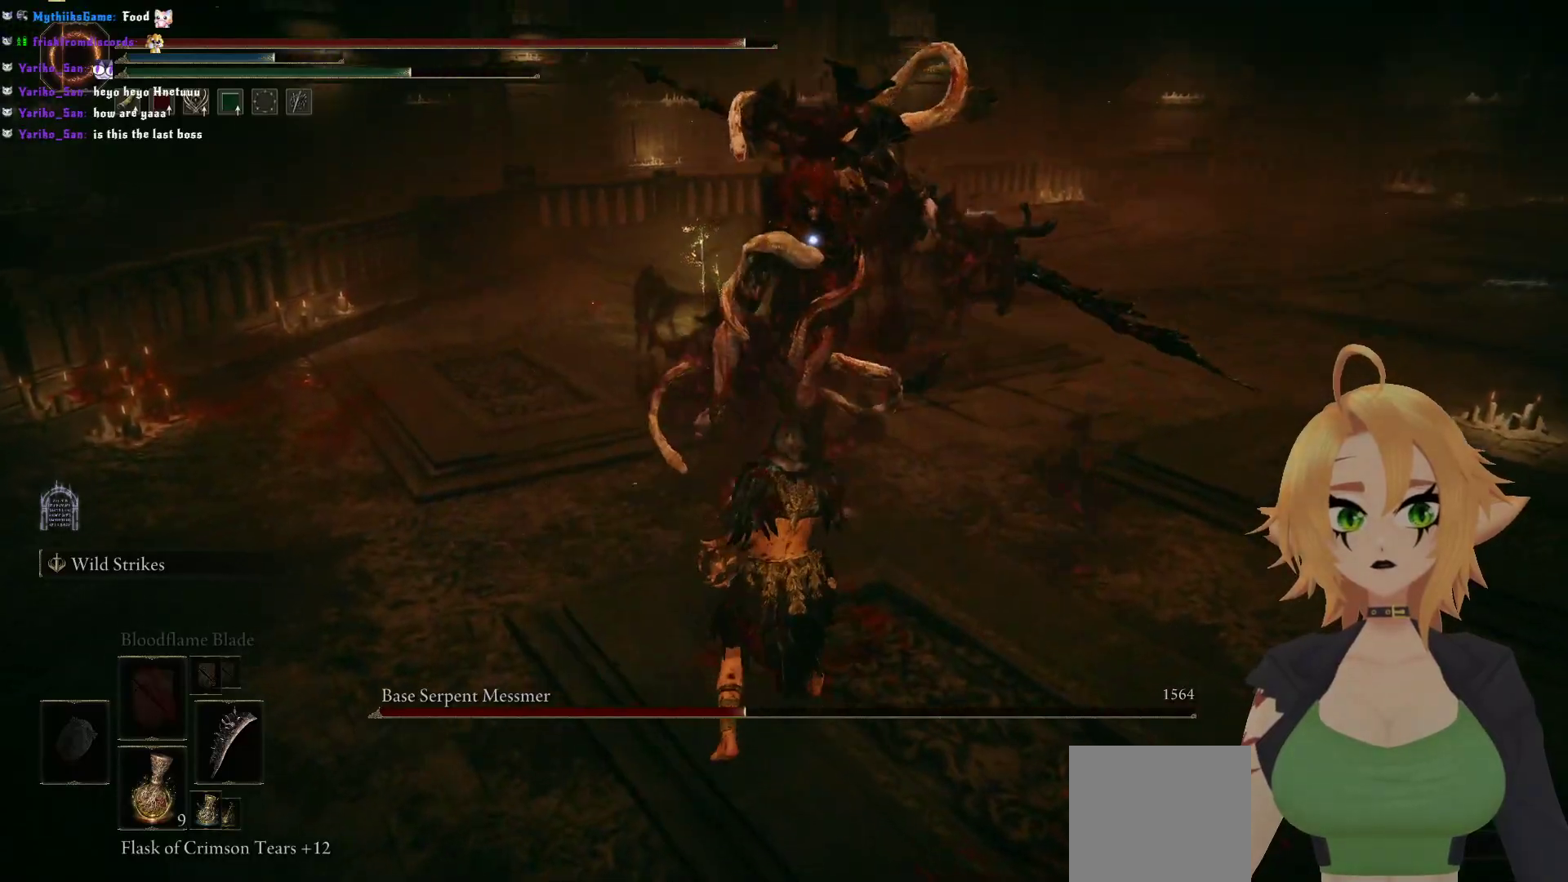
{"buttons": ["R2"], "left_stick": "up", "right_stick": "center", "events": [[33, "A", "down"], [167, "A", "up"], [233, "R2", "down"]]}
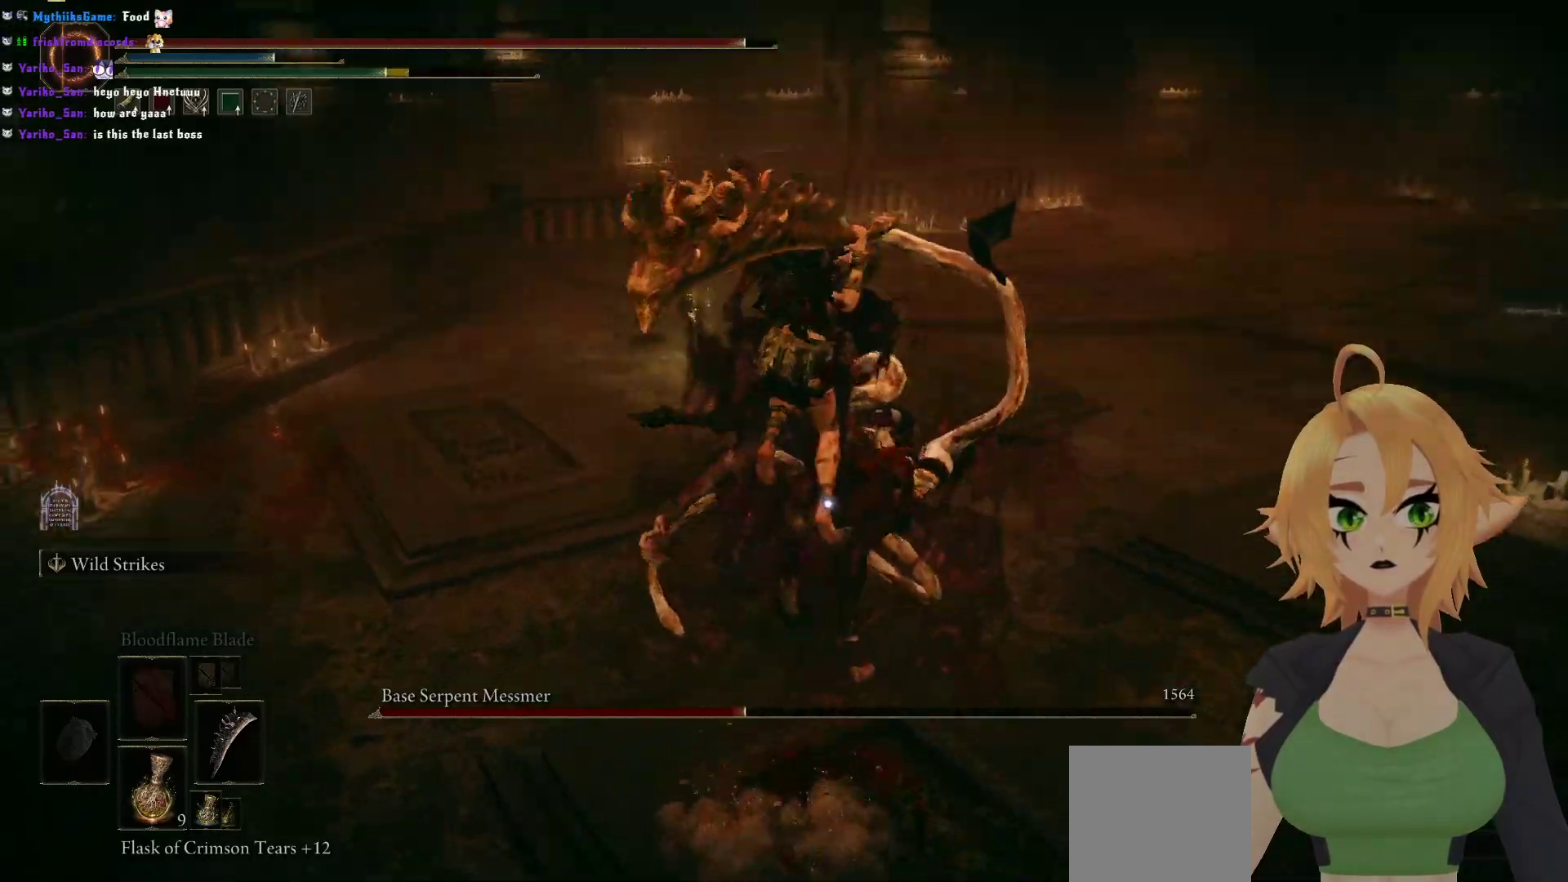
{"buttons": [], "left_stick": "center", "right_stick": "center", "events": [[250, "left_stick", "center"], [350, "R2", "up"]]}
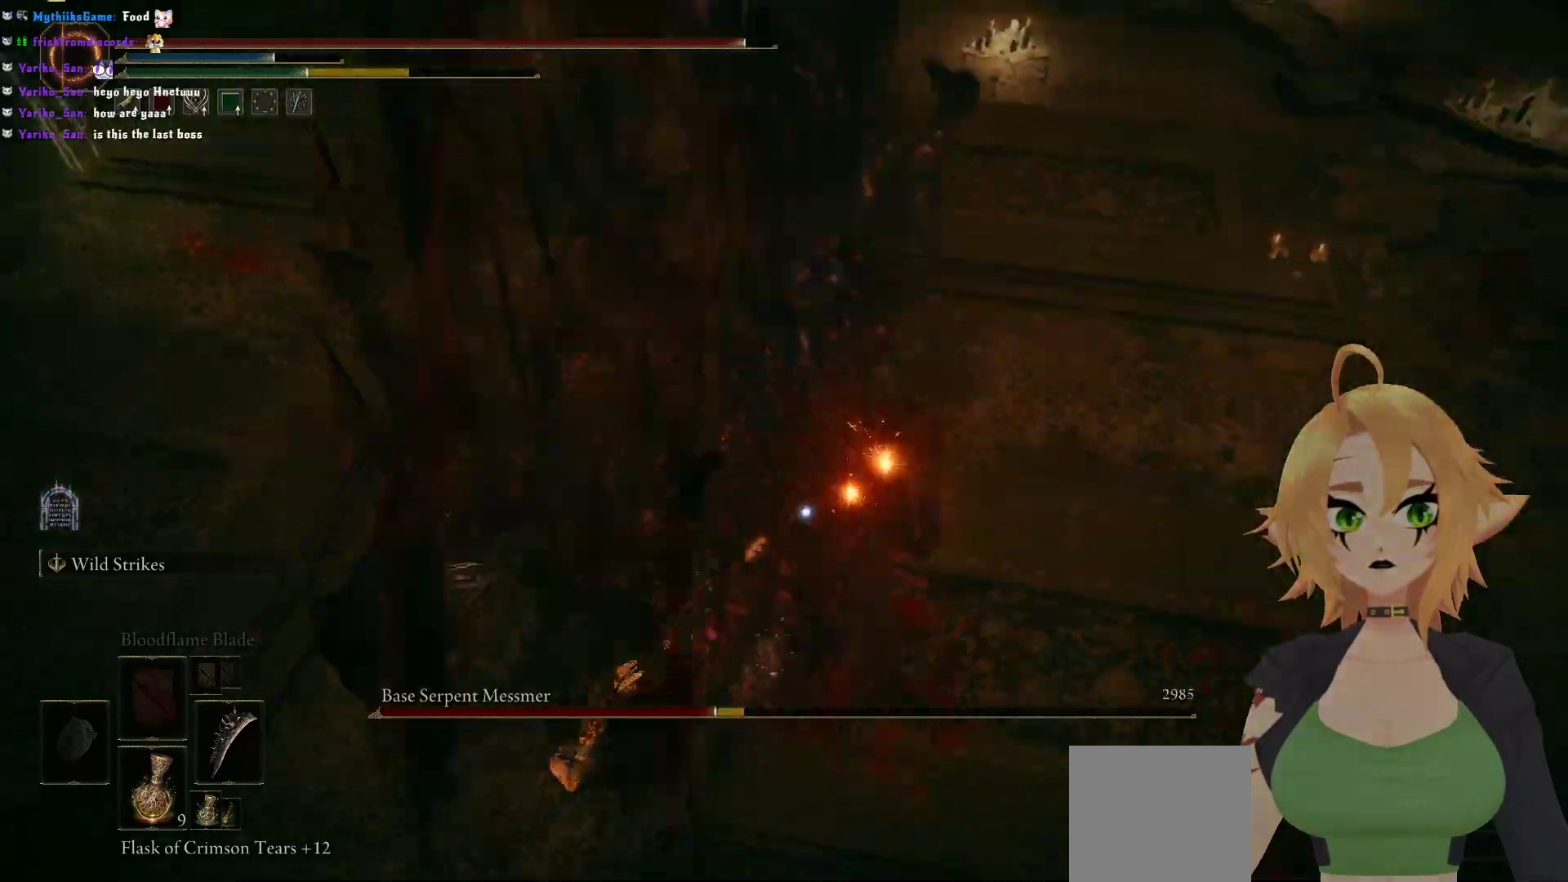
{"buttons": [], "left_stick": "right", "right_stick": "center", "events": [[433, "left_stick", "right"]]}
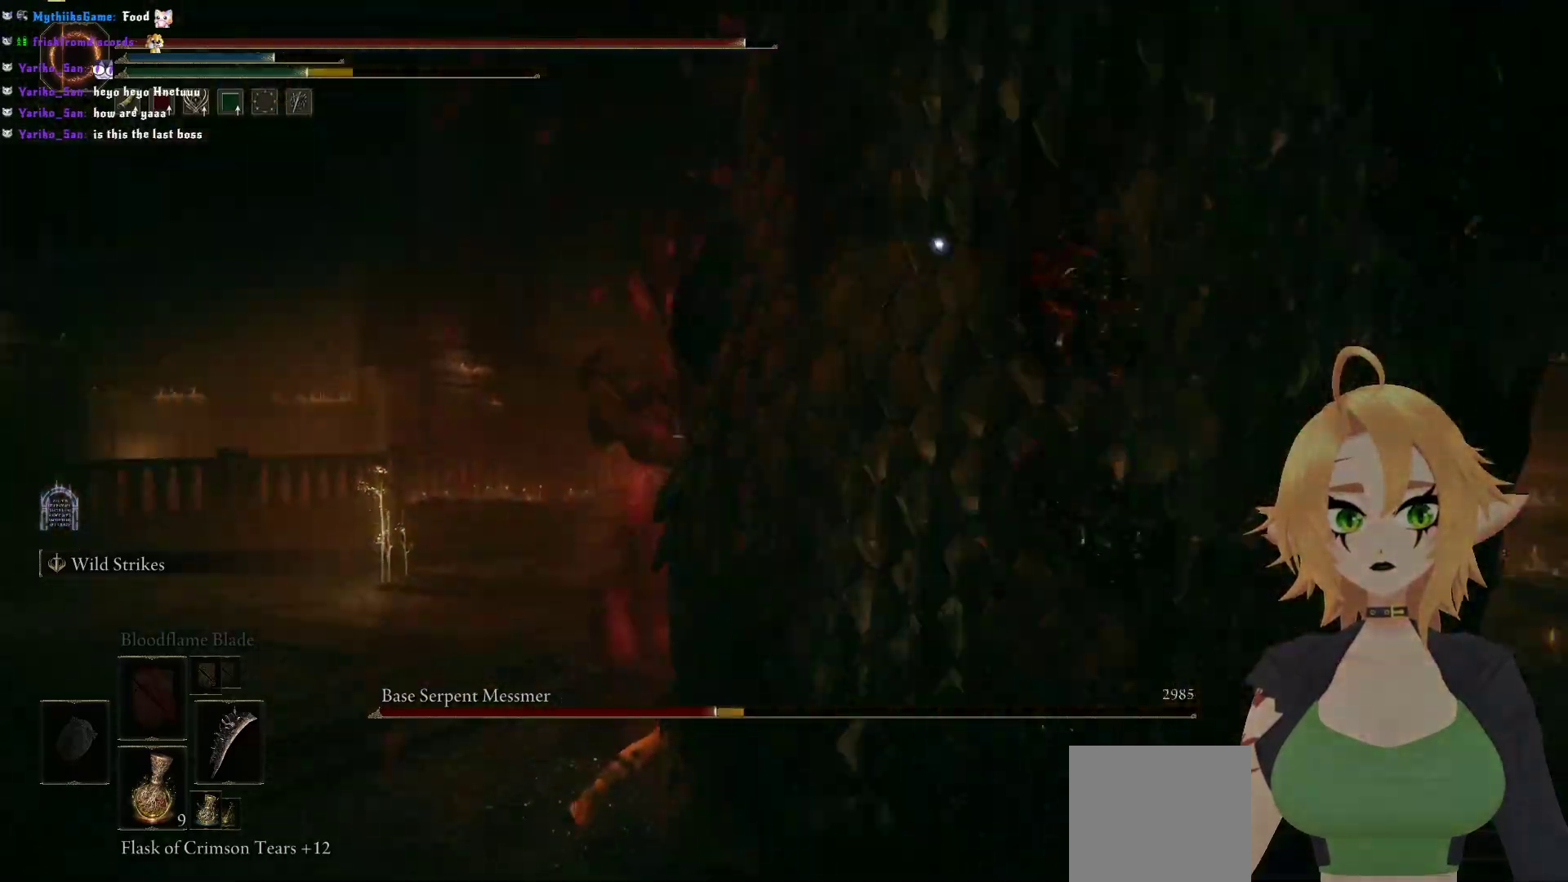
{"buttons": [], "left_stick": "down-right", "right_stick": "center", "events": [[17, "B", "down"], [167, "B", "up"], [250, "left_stick", "down-right"]]}
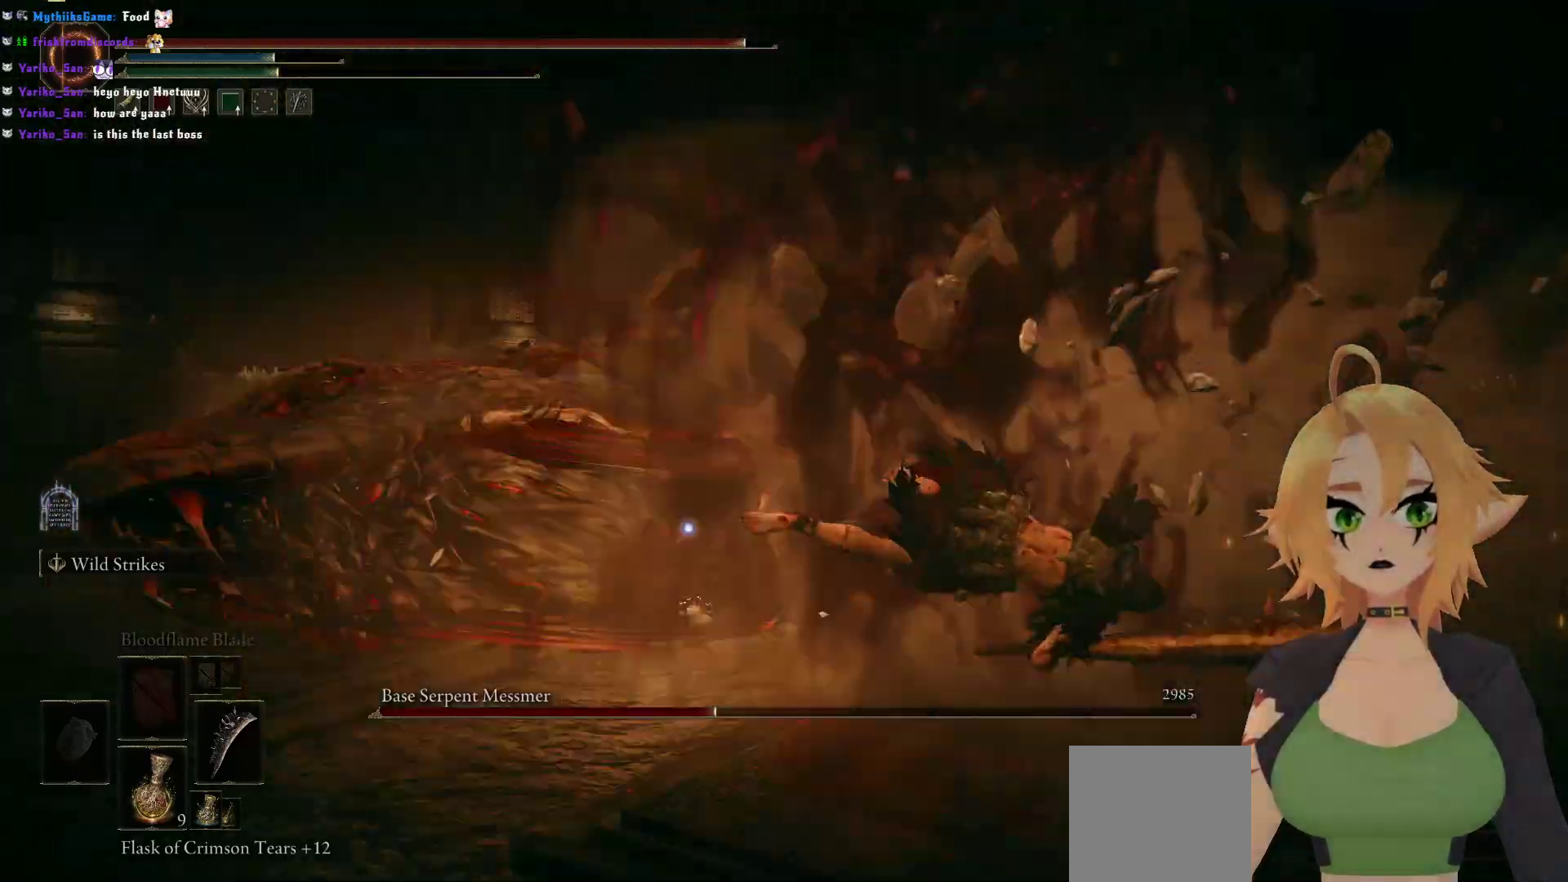
{"buttons": [], "left_stick": "down-right", "right_stick": "center", "events": []}
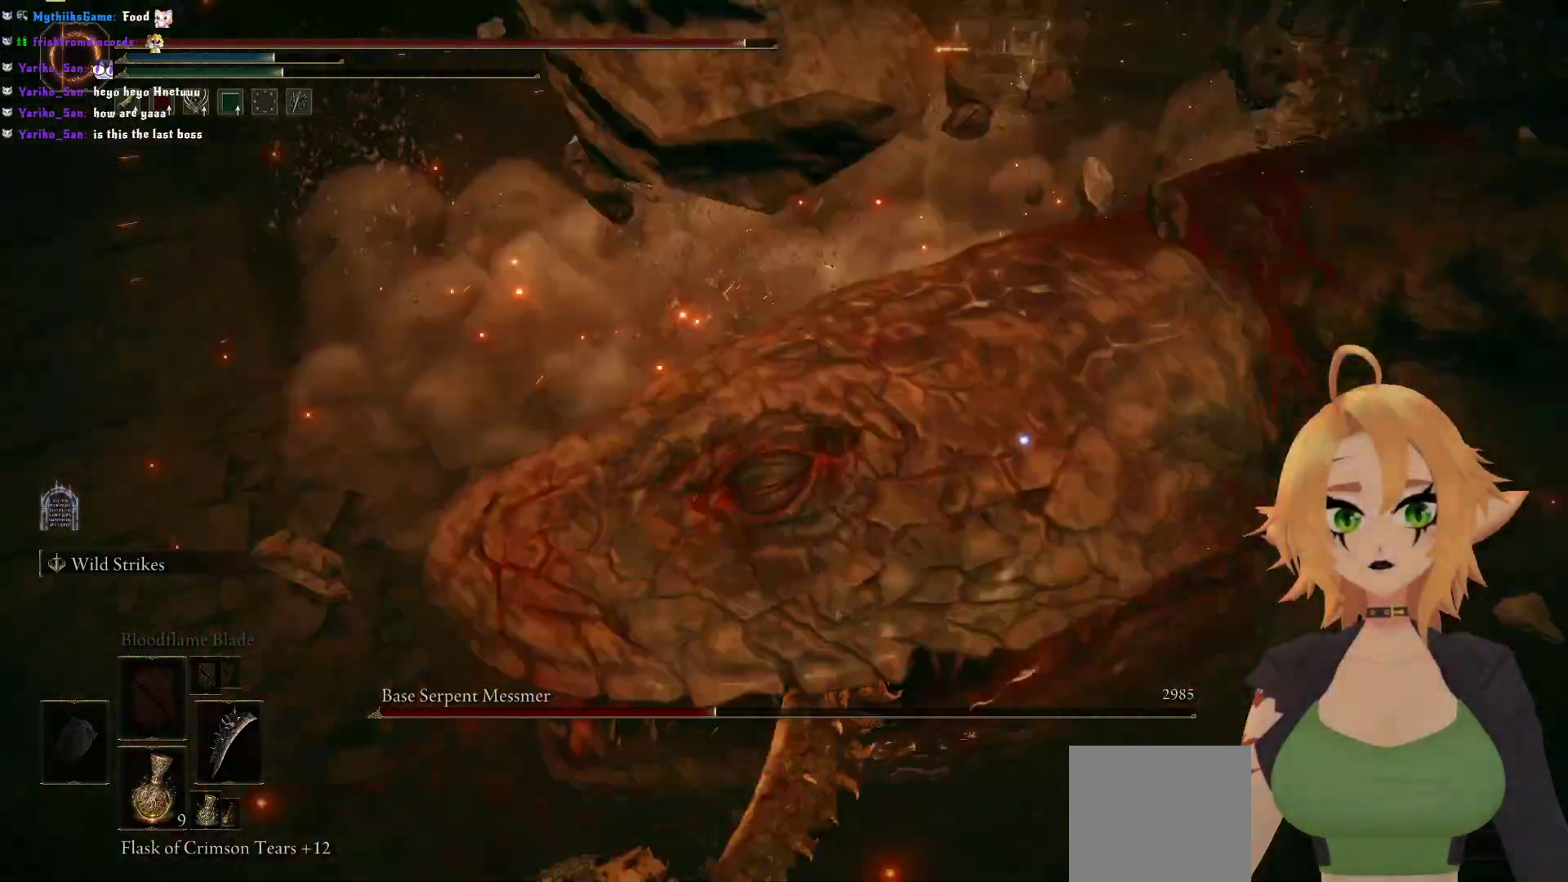
{"buttons": ["B"], "left_stick": "down", "right_stick": "center", "events": [[33, "left_stick", "down"], [383, "B", "down"]]}
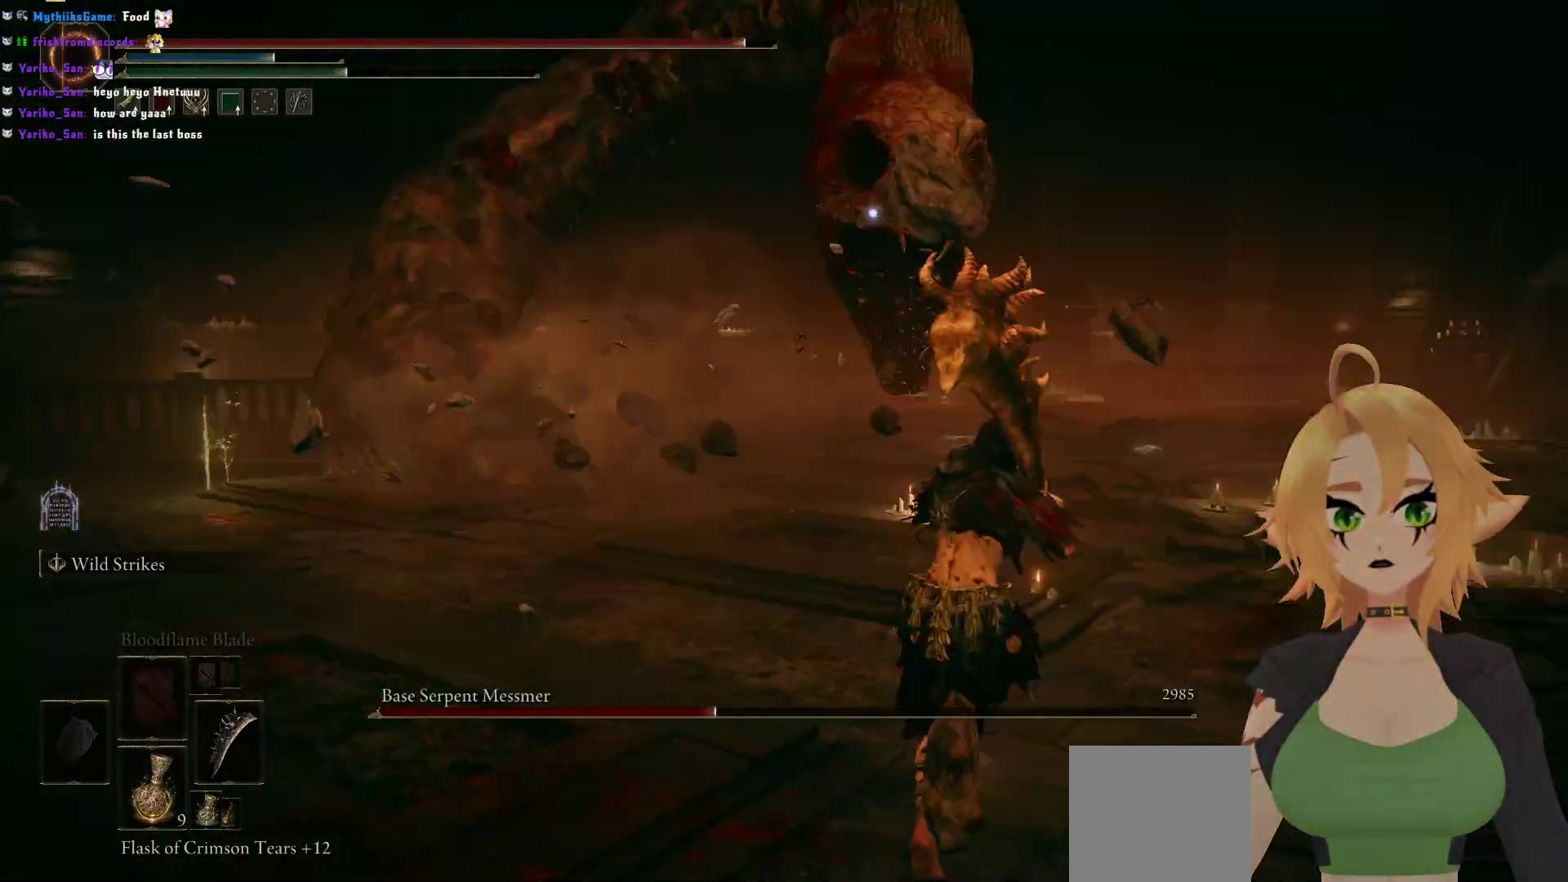
{"buttons": [], "left_stick": "center", "right_stick": "center", "events": [[50, "B", "up"], [367, "left_stick", "center"]]}
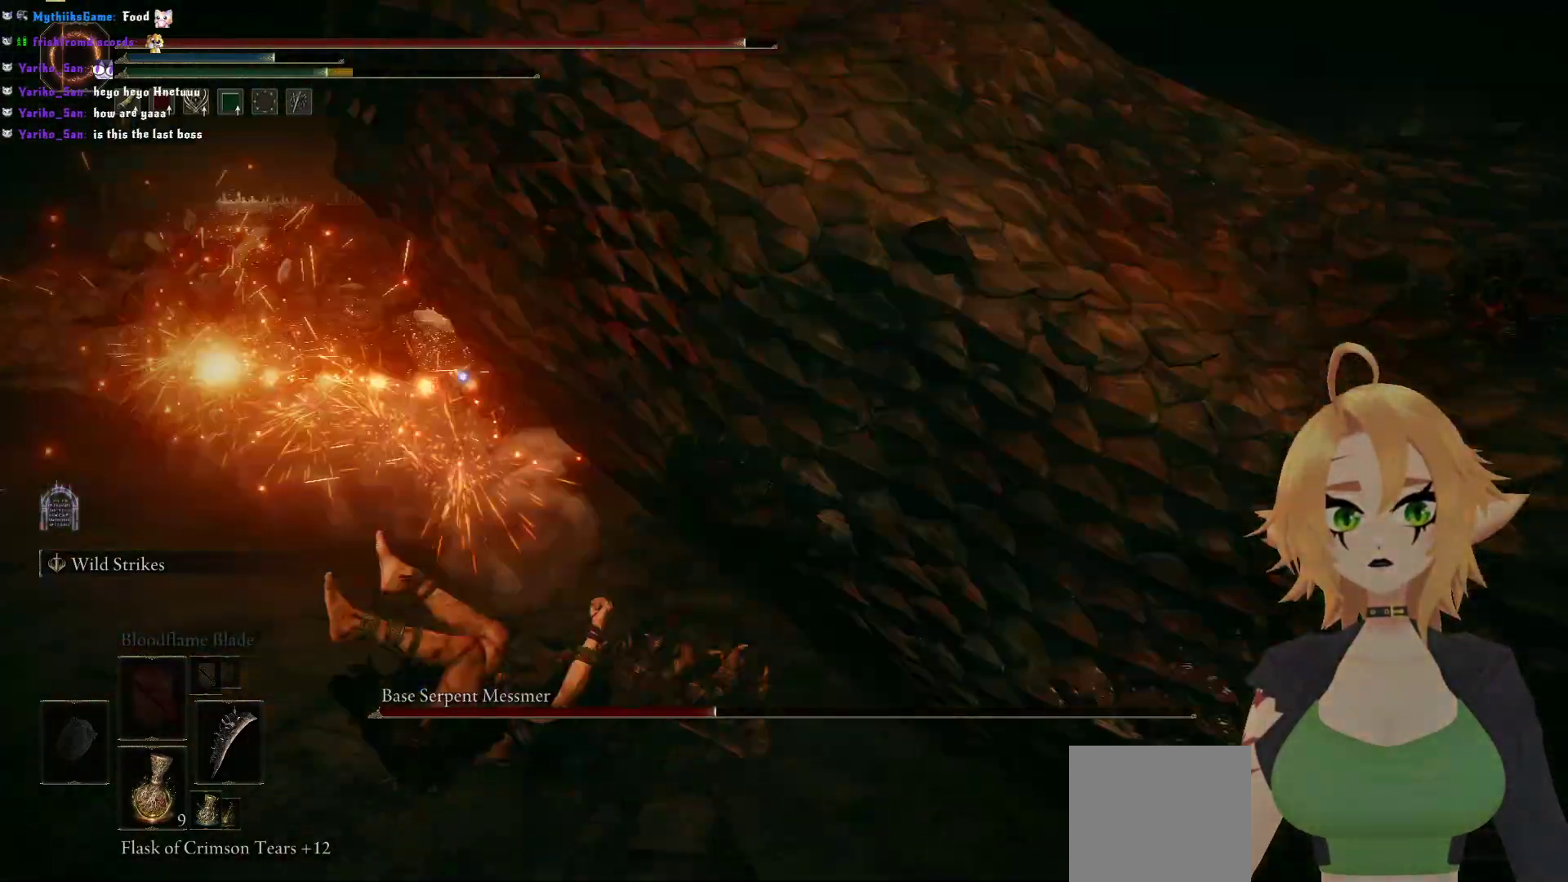
{"buttons": [], "left_stick": "up-right", "right_stick": "center", "events": [[267, "left_stick", "up-left"], [500, "left_stick", "up-right"]]}
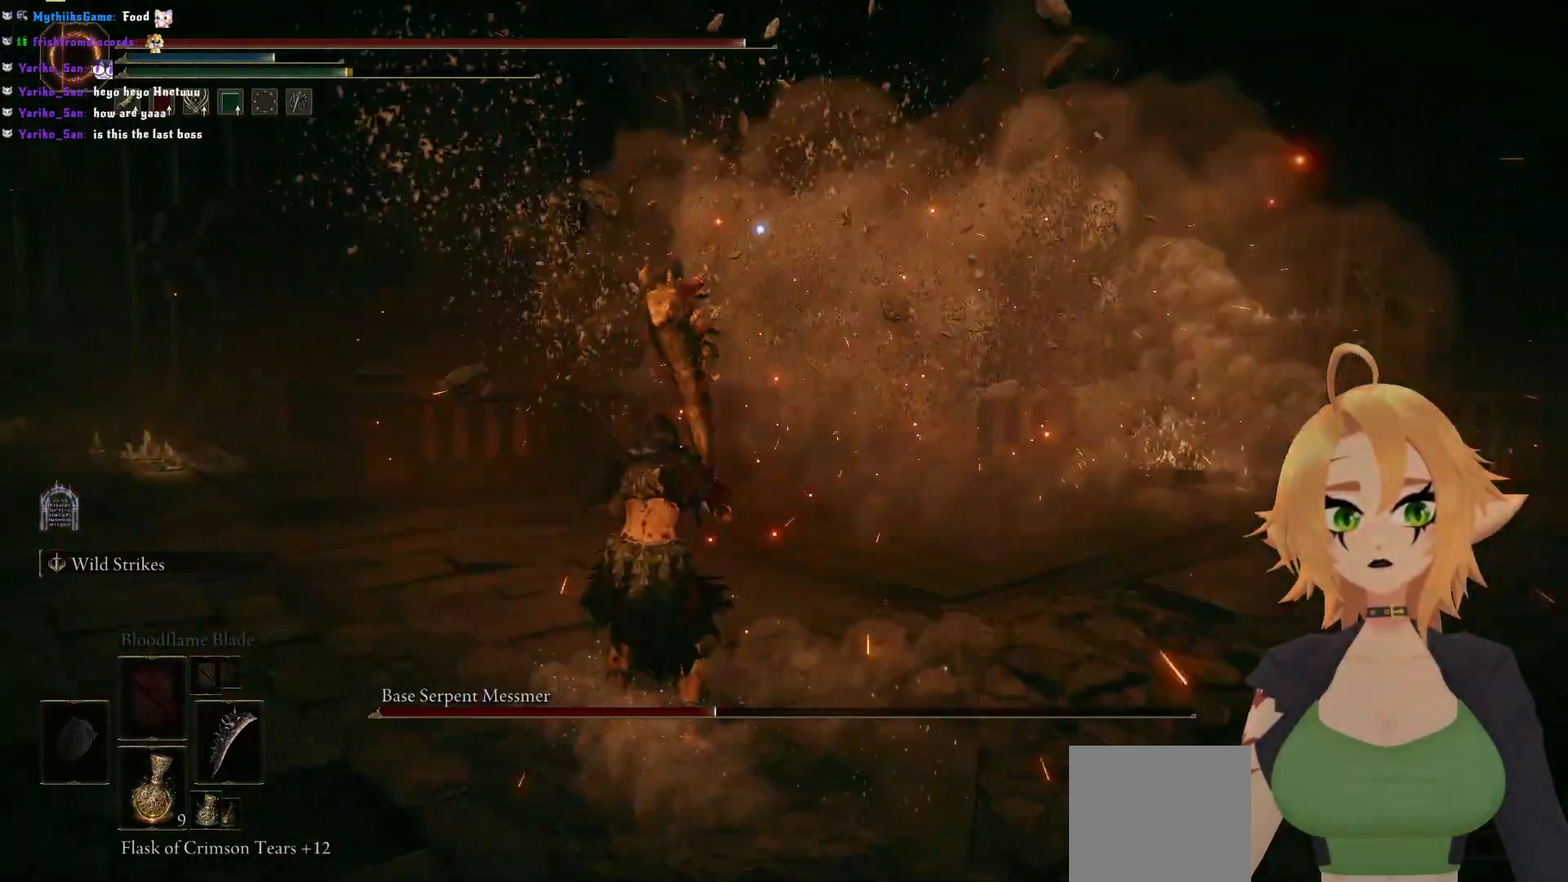
{"buttons": [], "left_stick": "right", "right_stick": "center", "events": [[33, "left_stick", "right"], [250, "B", "down"], [417, "B", "up"]]}
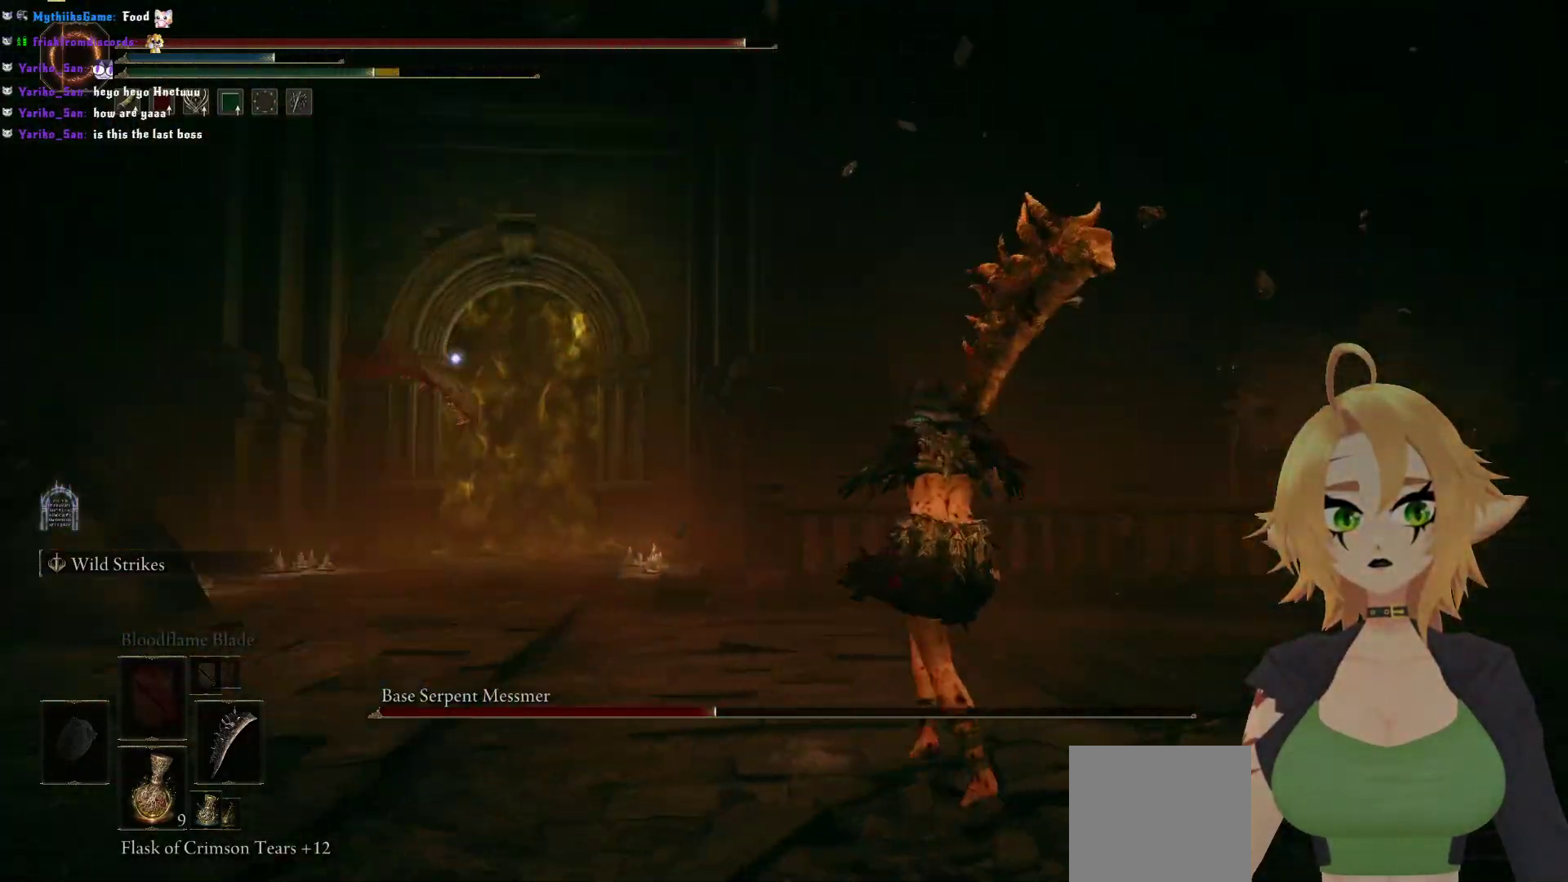
{"buttons": [], "left_stick": "center", "right_stick": "center", "events": [[83, "left_stick", "center"]]}
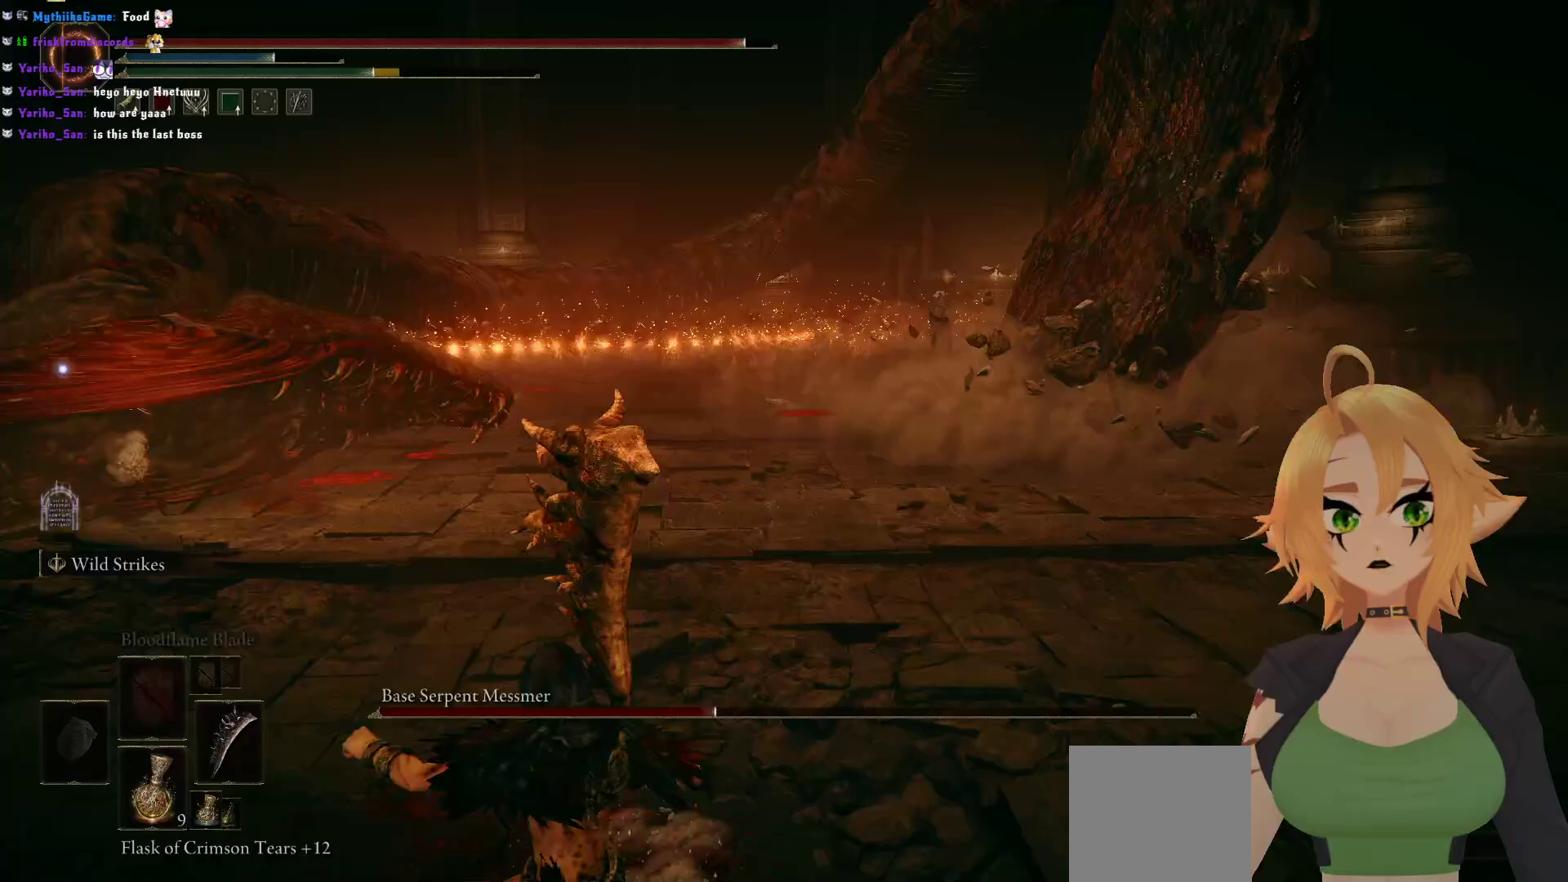
{"buttons": [], "left_stick": "left", "right_stick": "center", "events": [[133, "left_stick", "left"], [267, "B", "down"], [450, "B", "up"]]}
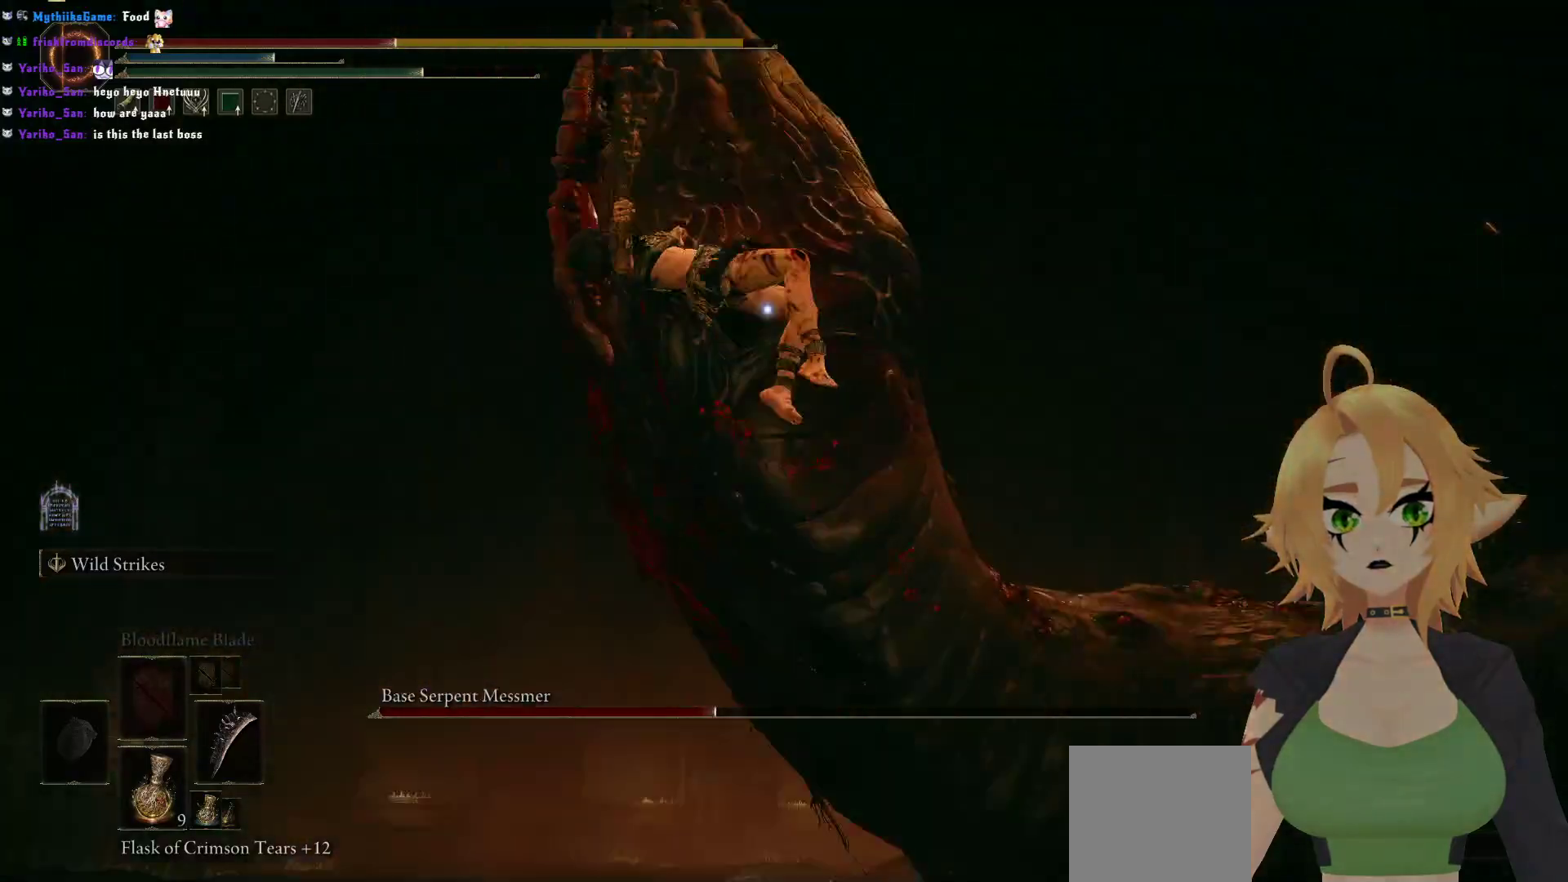
{"buttons": [], "left_stick": "center", "right_stick": "center", "events": [[250, "left_stick", "center"]]}
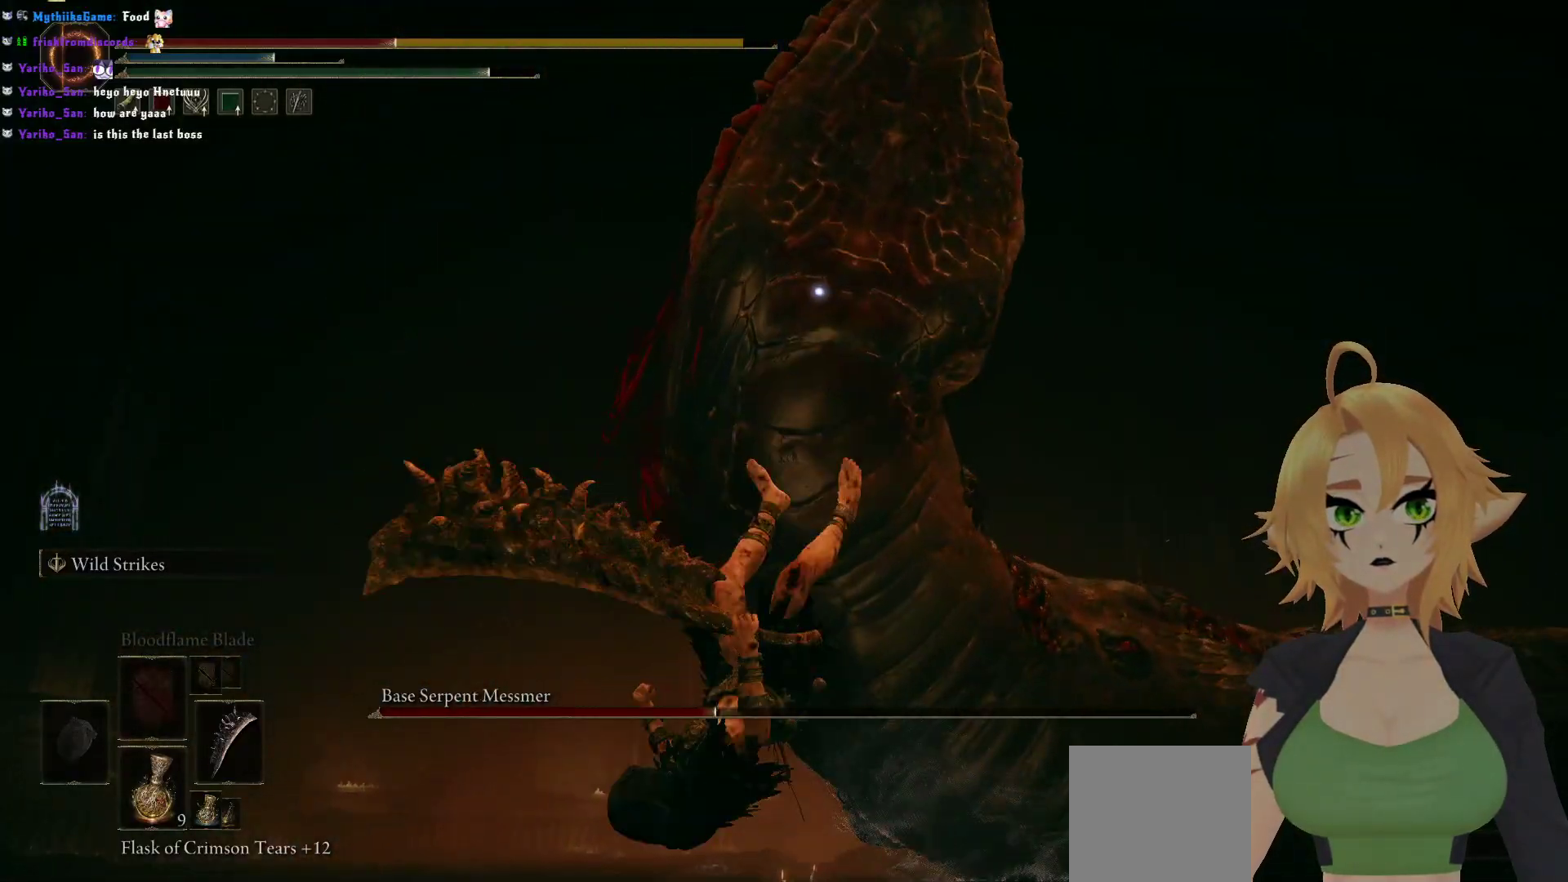
{"buttons": [], "left_stick": "down-left", "right_stick": "center", "events": [[317, "left_stick", "left"], [333, "B", "down"], [417, "left_stick", "down-left"], [483, "B", "up"]]}
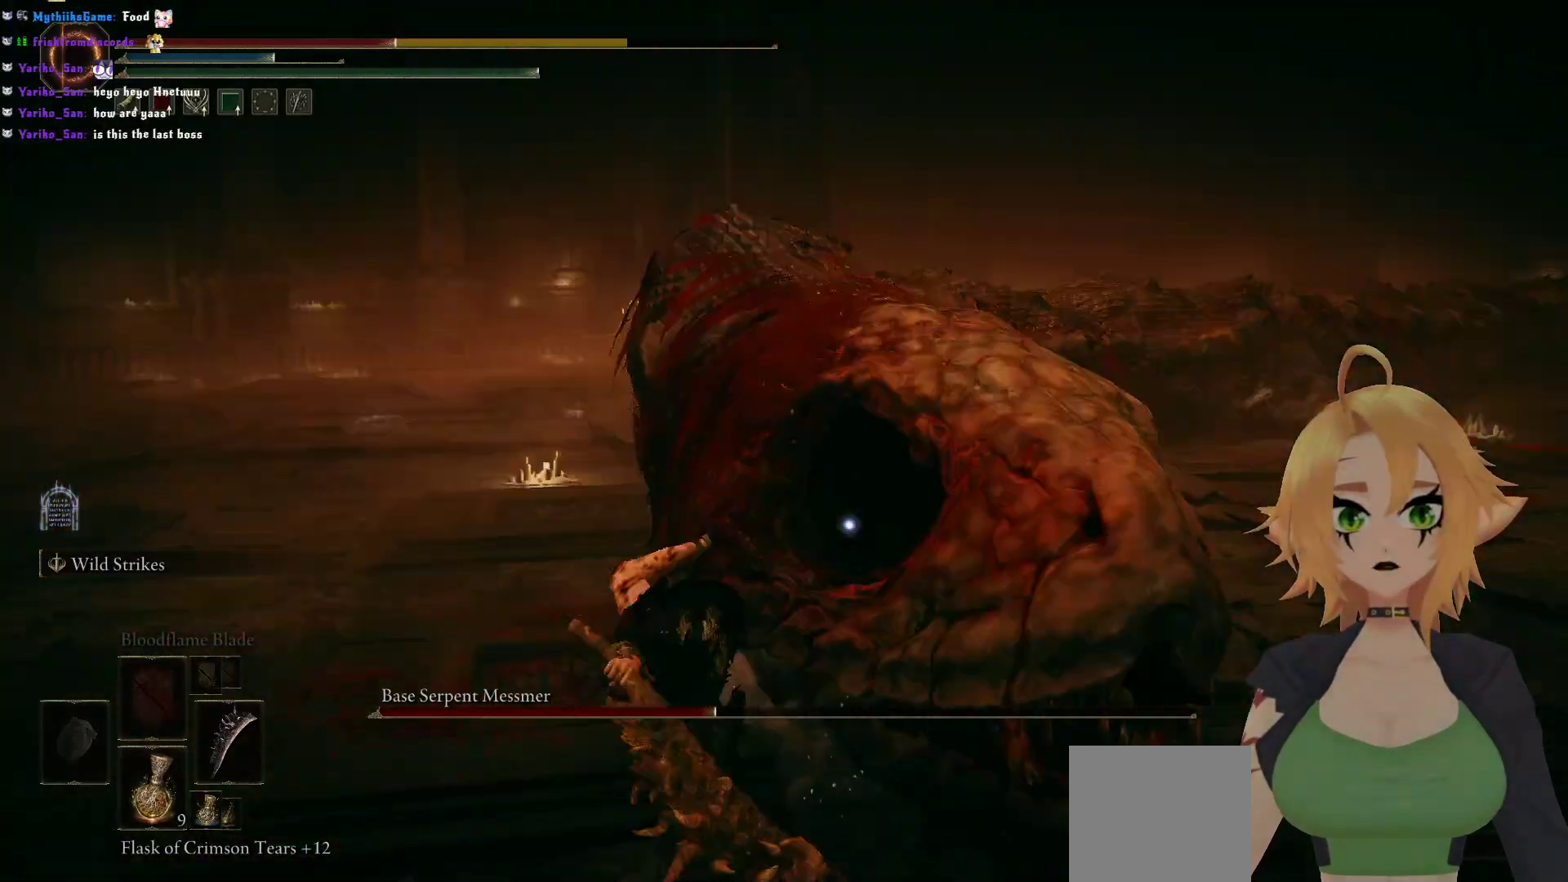
{"buttons": [], "left_stick": "down-left", "right_stick": "center", "events": []}
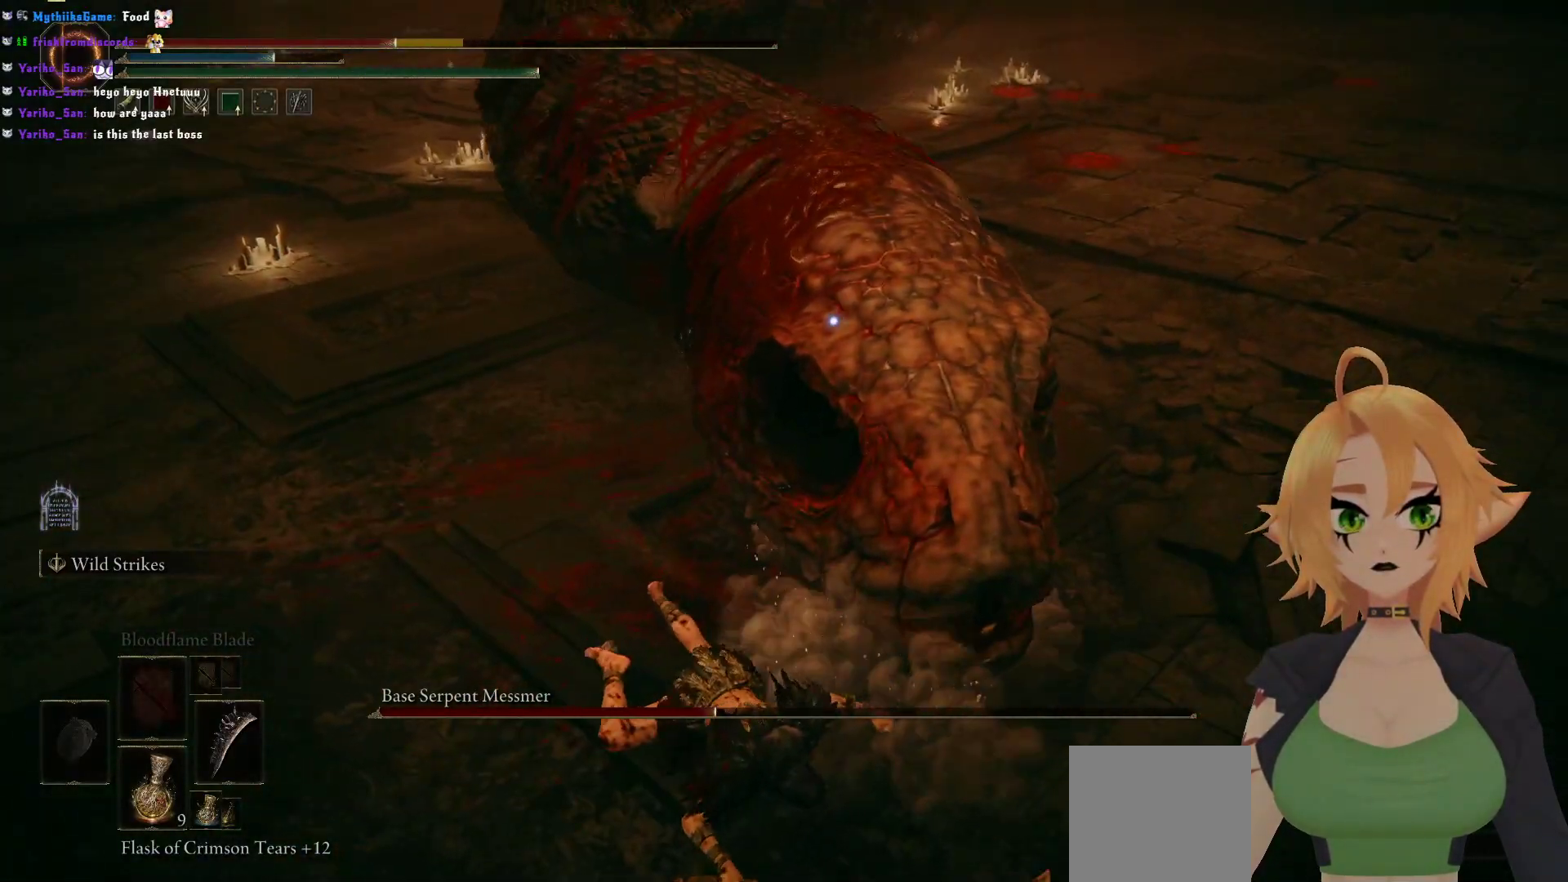
{"buttons": [], "left_stick": "down-left", "right_stick": "center", "events": [[133, "B", "down"], [267, "B", "up"]]}
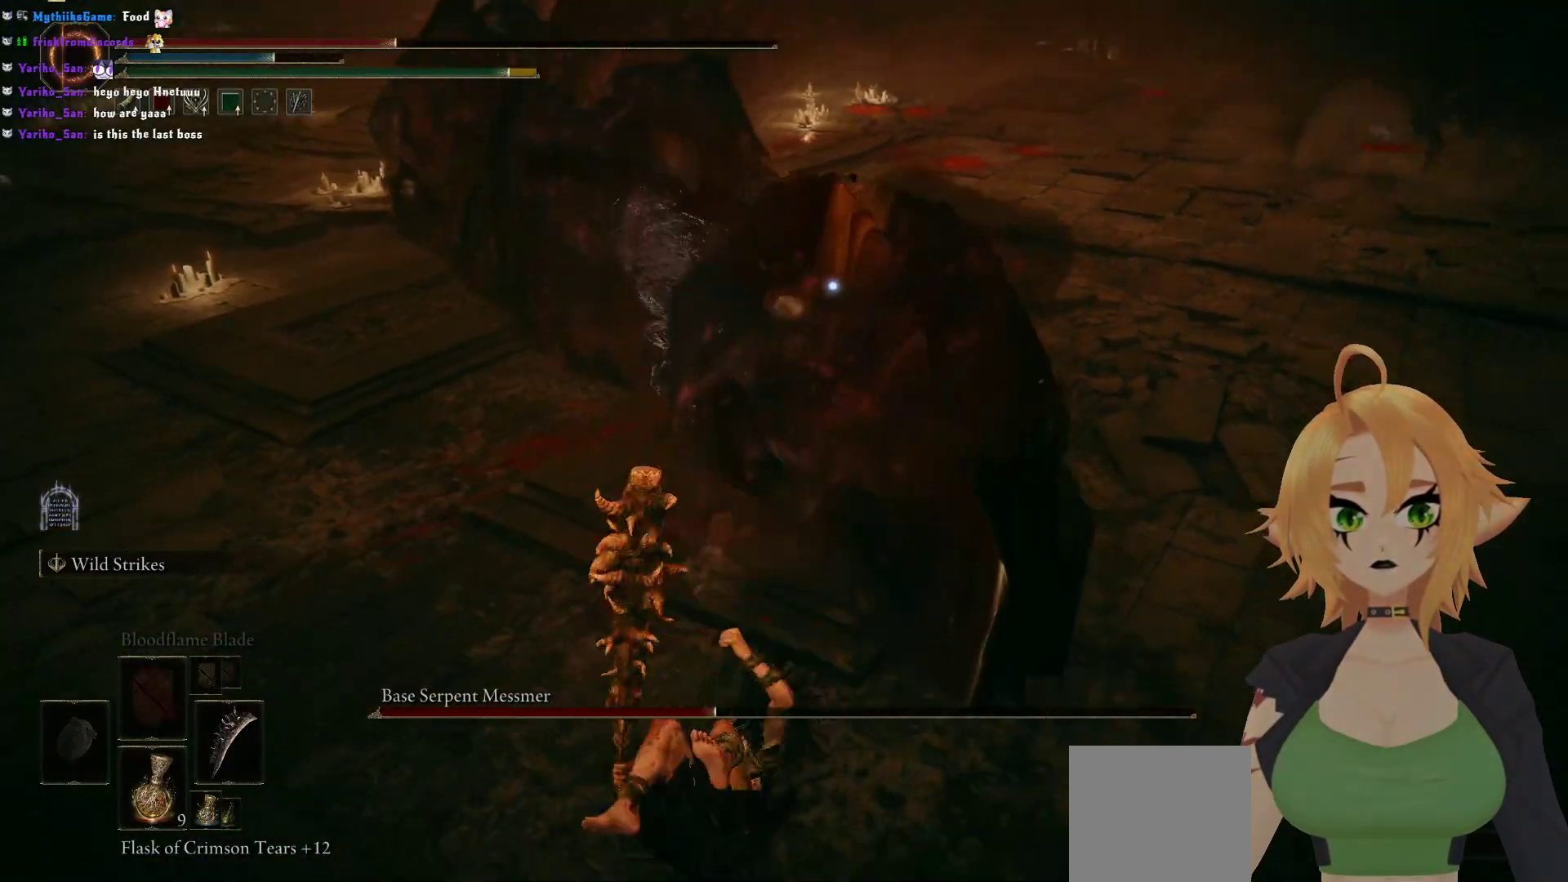
{"buttons": ["X"], "left_stick": "down-left", "right_stick": "center", "events": [[217, "X", "down"], [350, "X", "up"], [500, "X", "down"]]}
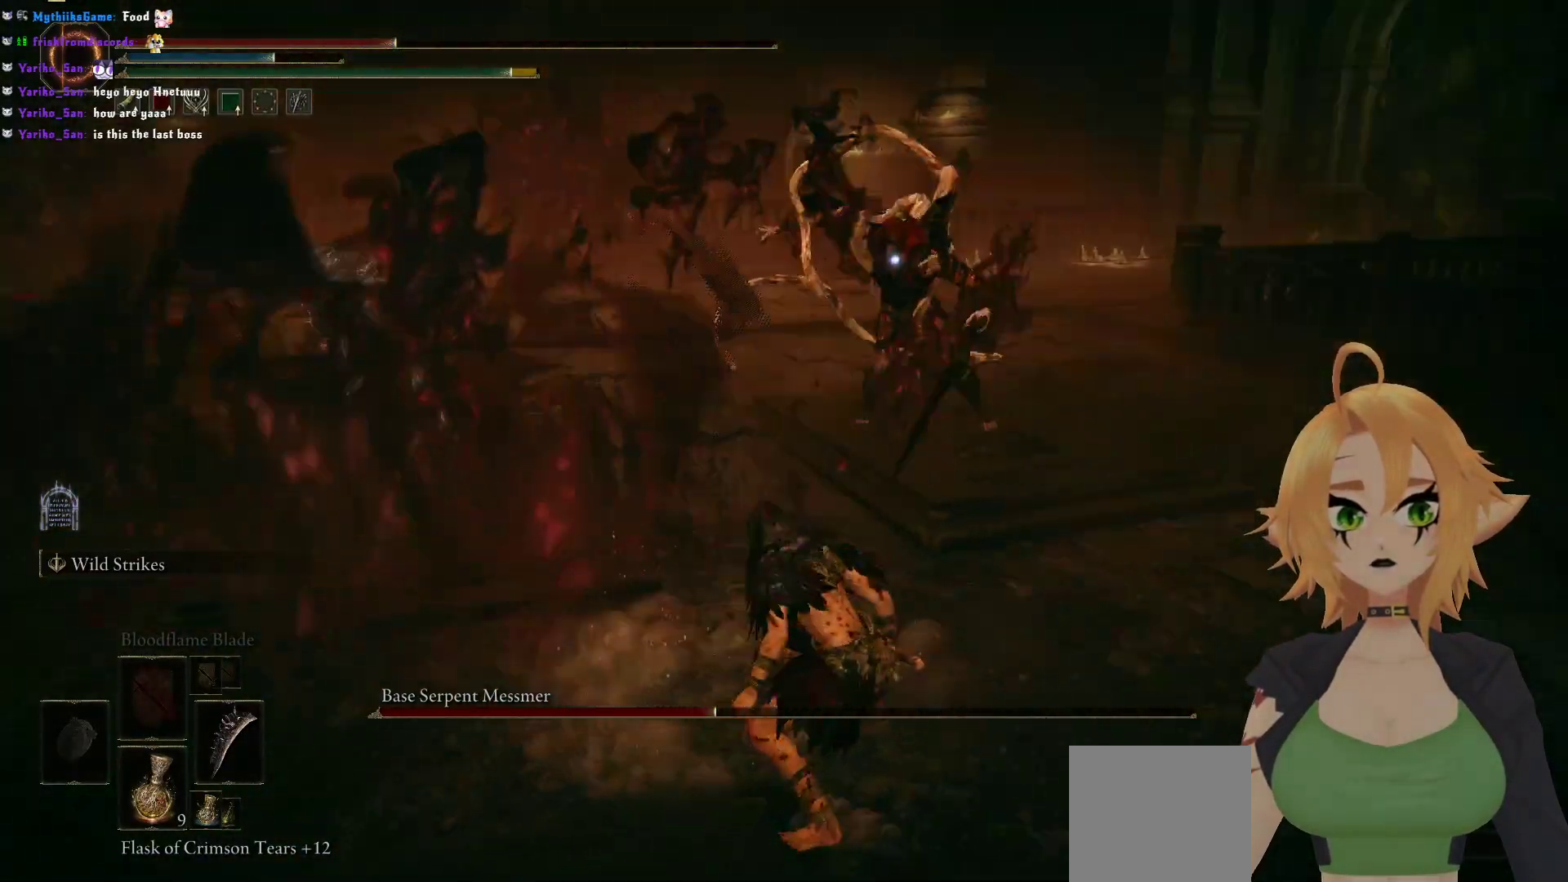
{"buttons": [], "left_stick": "down-left", "right_stick": "center", "events": [[150, "X", "up"]]}
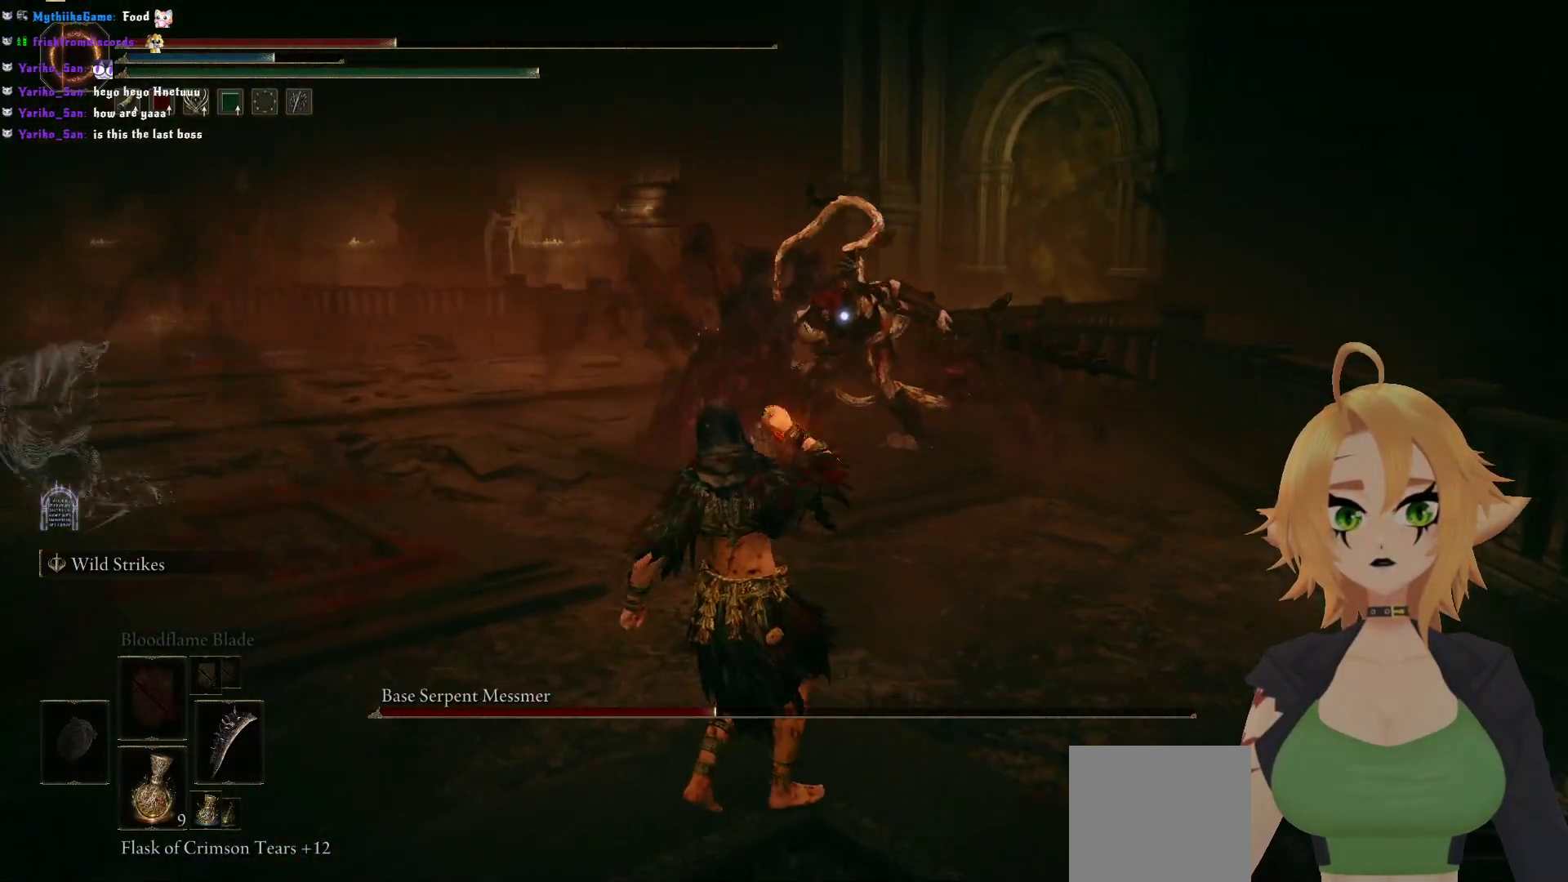
{"buttons": [], "left_stick": "down-left", "right_stick": "center", "events": []}
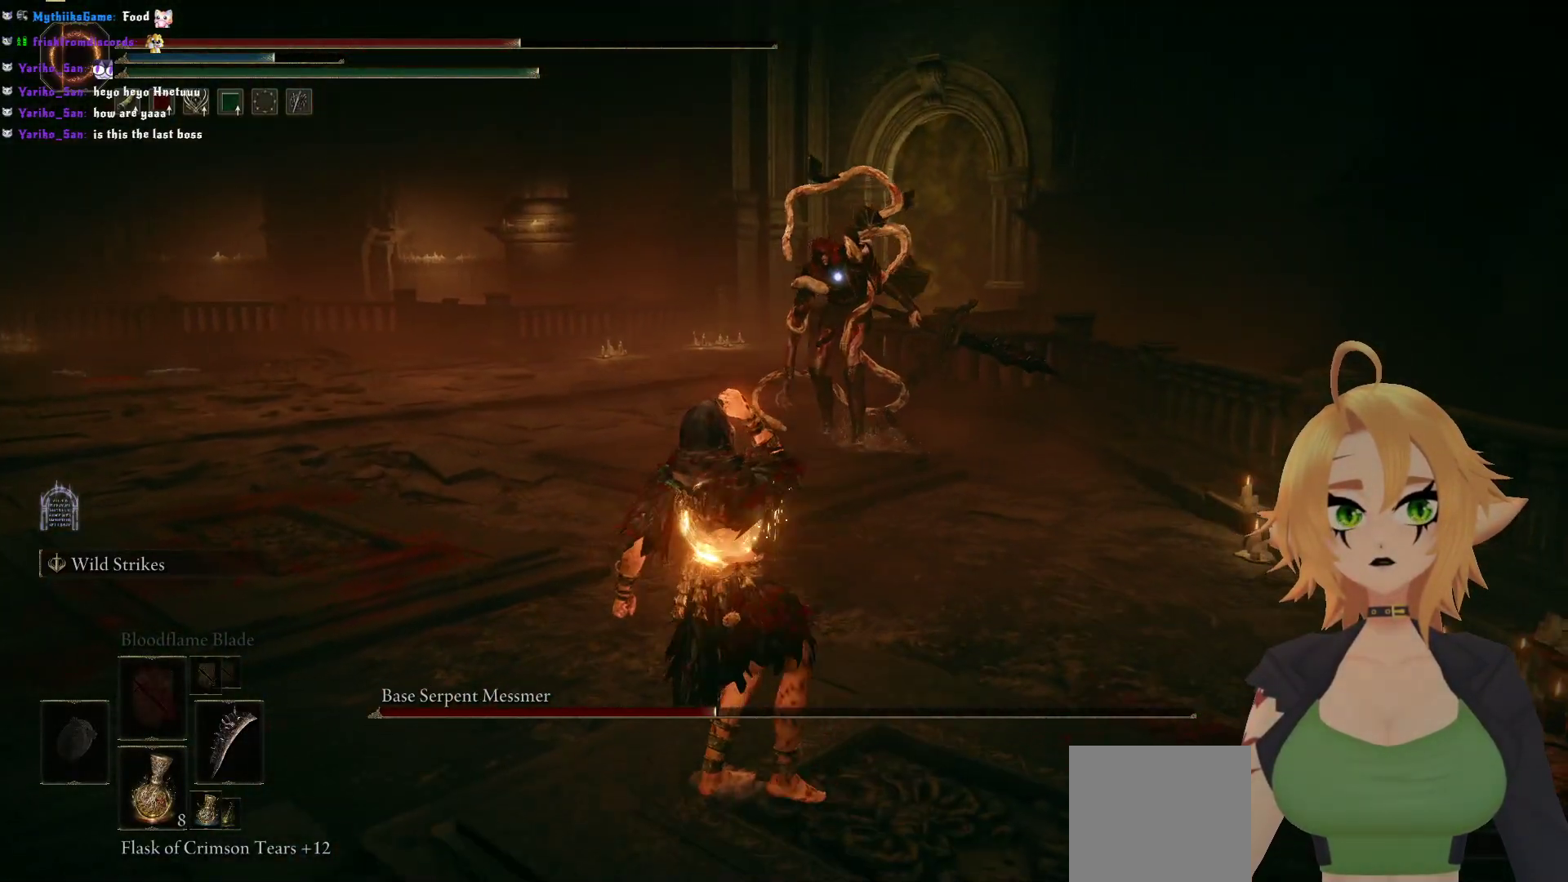
{"buttons": [], "left_stick": "up-left", "right_stick": "center", "events": [[333, "left_stick", "left"], [467, "left_stick", "up-left"]]}
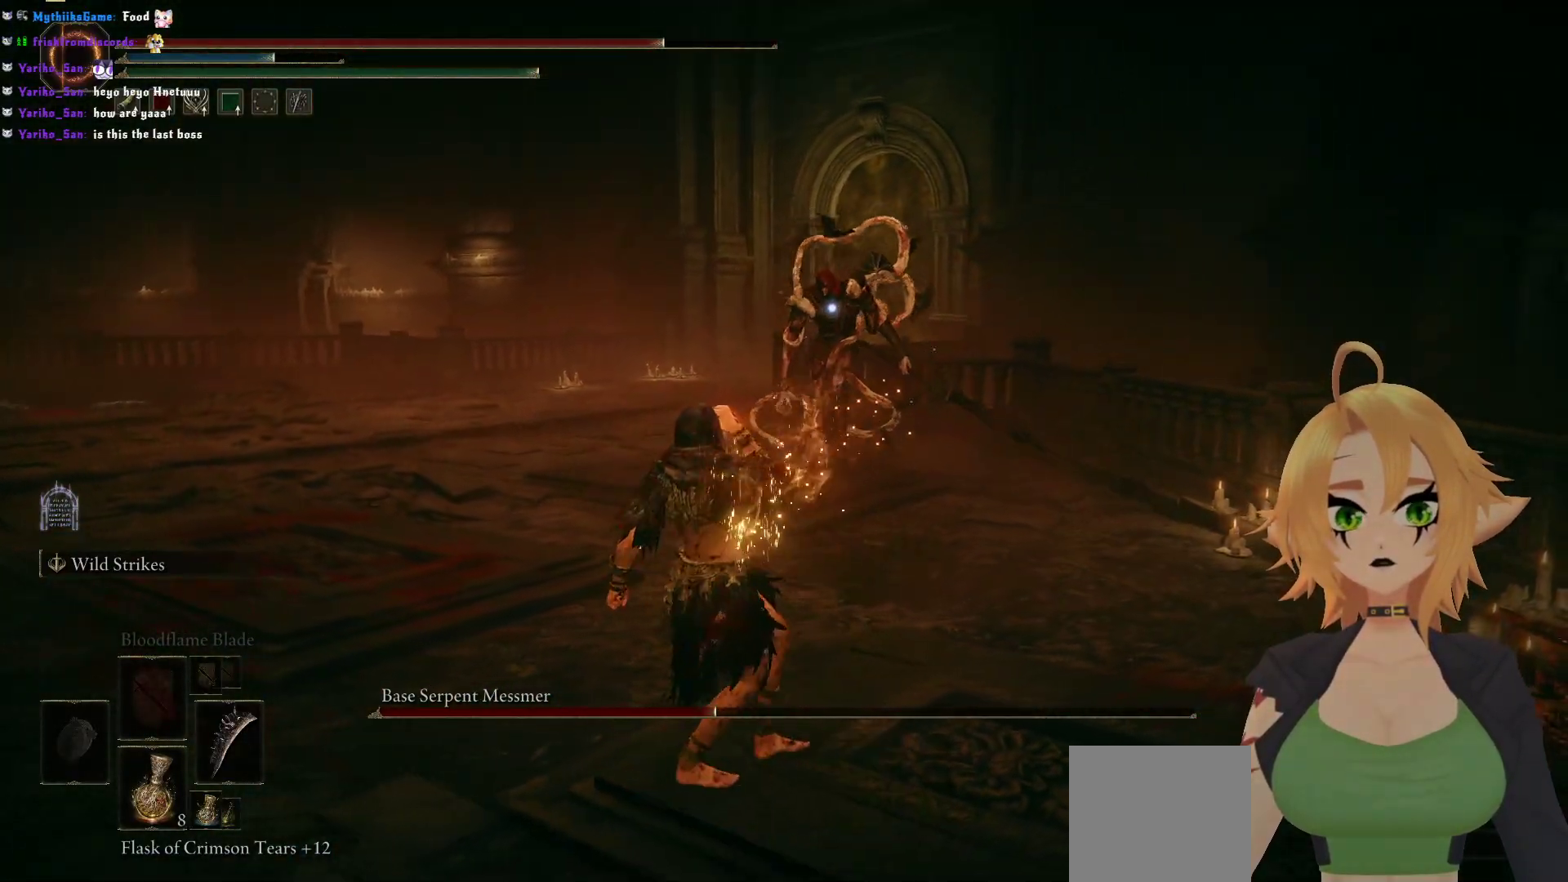
{"buttons": [], "left_stick": "up-left", "right_stick": "center", "events": [[67, "B", "down"], [83, "left_stick", "up"], [383, "left_stick", "up-left"], [450, "B", "up"]]}